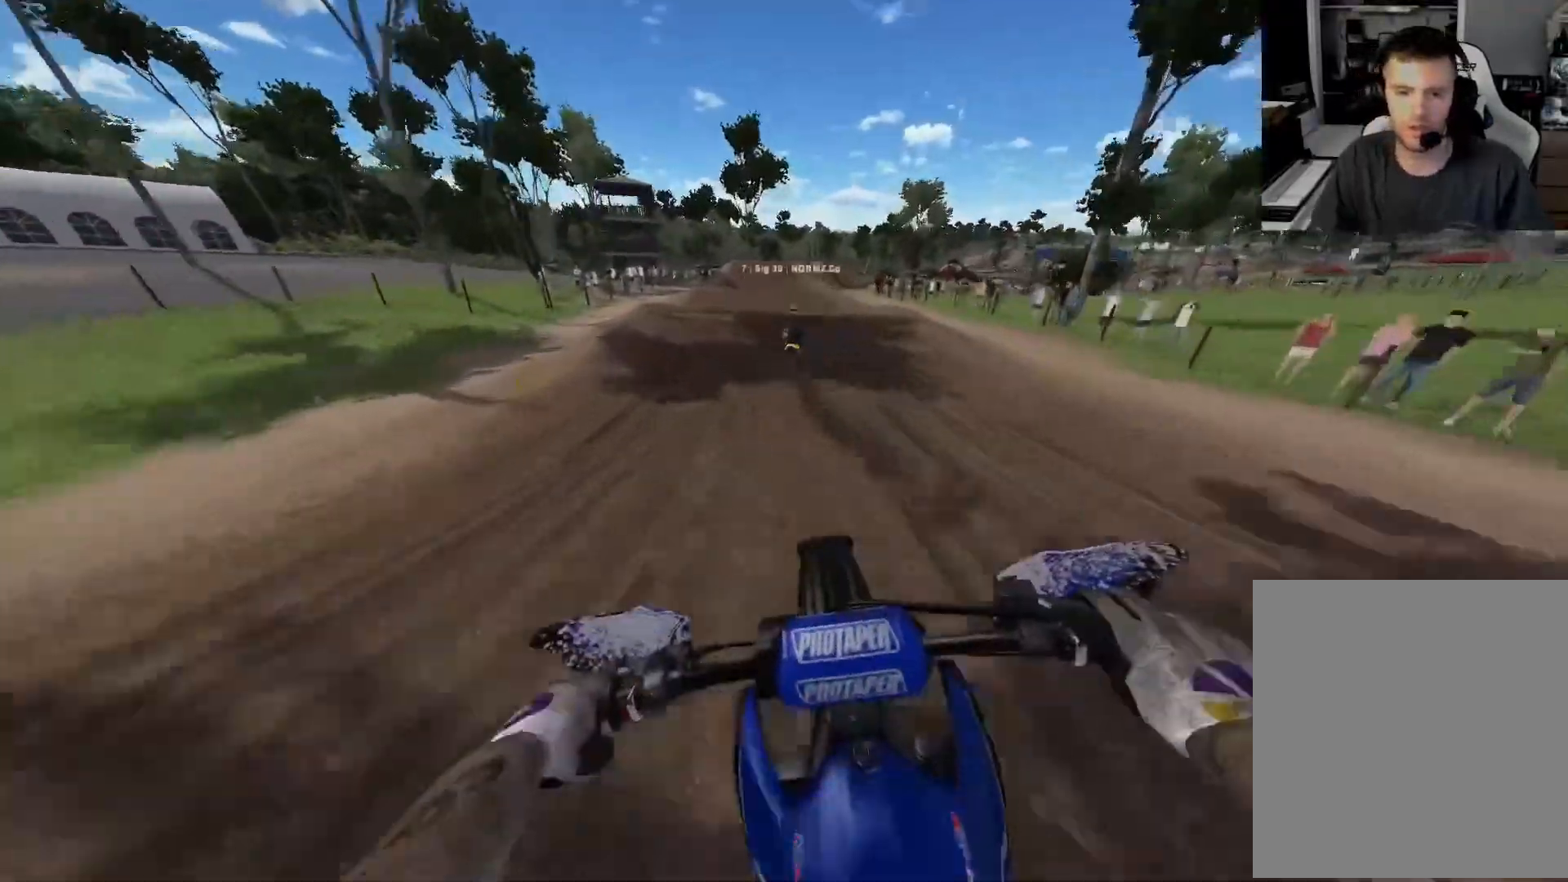
Gameplay with a controller (Xbox layout); each line is a JSON object with the inputs held at the frame after it. "events" lists button and stick changes between this image and that frame as [ms after this image, input, new state], when the widget could be followed in between.
{"buttons": ["R2"], "left_stick": "center", "right_stick": "center", "events": [[500, "right_stick", "center"]]}
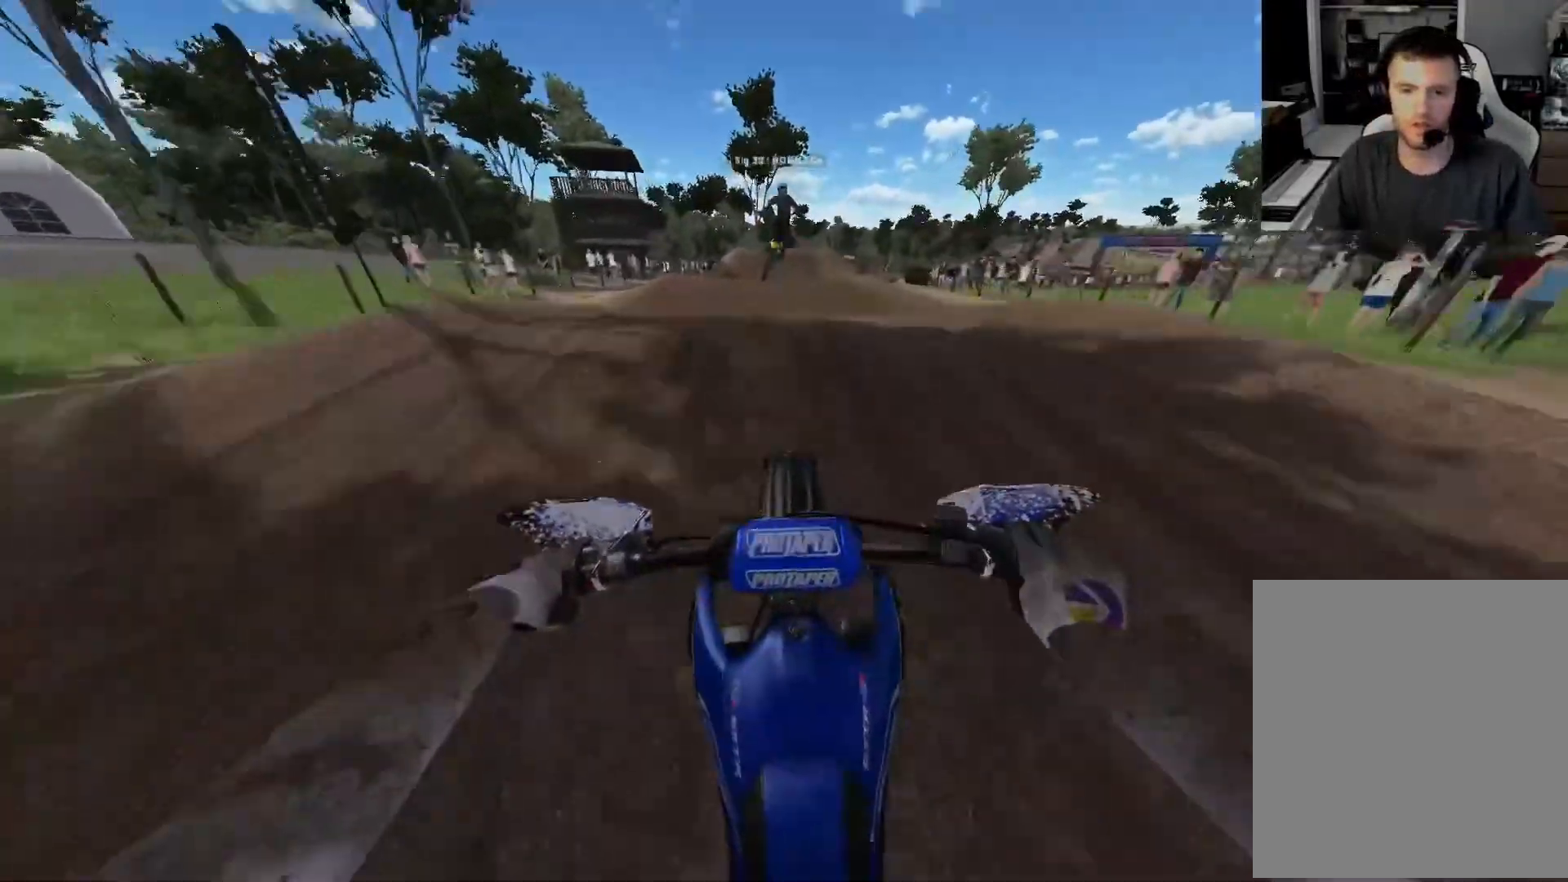
{"buttons": ["R2"], "left_stick": "right", "right_stick": "up", "events": [[133, "right_stick", "up"], [367, "left_stick", "right"]]}
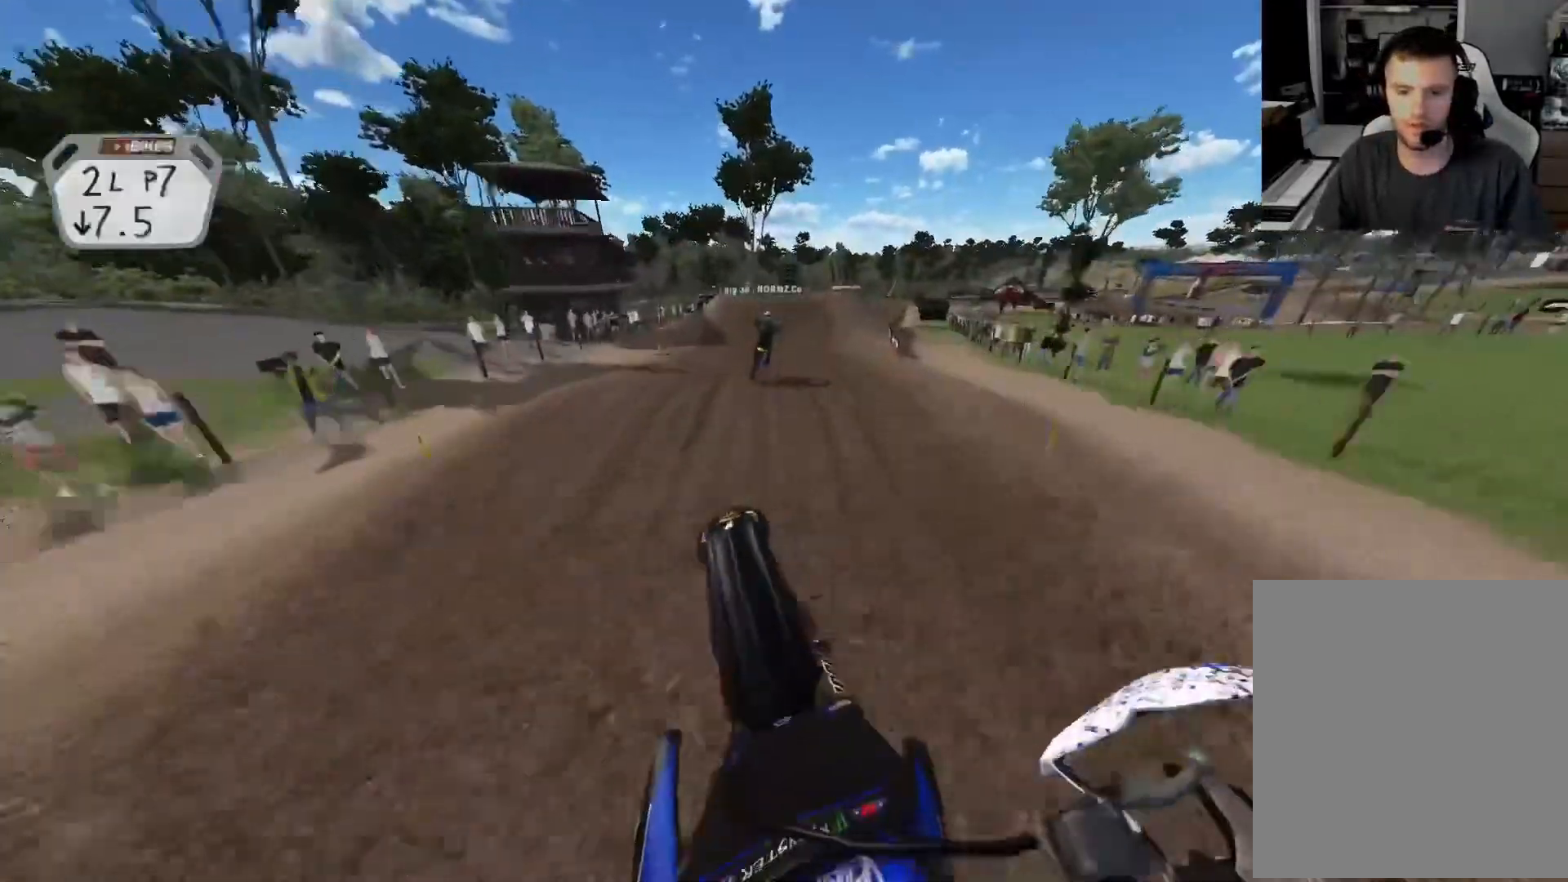
{"buttons": ["R2"], "left_stick": "center", "right_stick": "center", "events": [[217, "right_stick", "center"], [350, "left_stick", "center"]]}
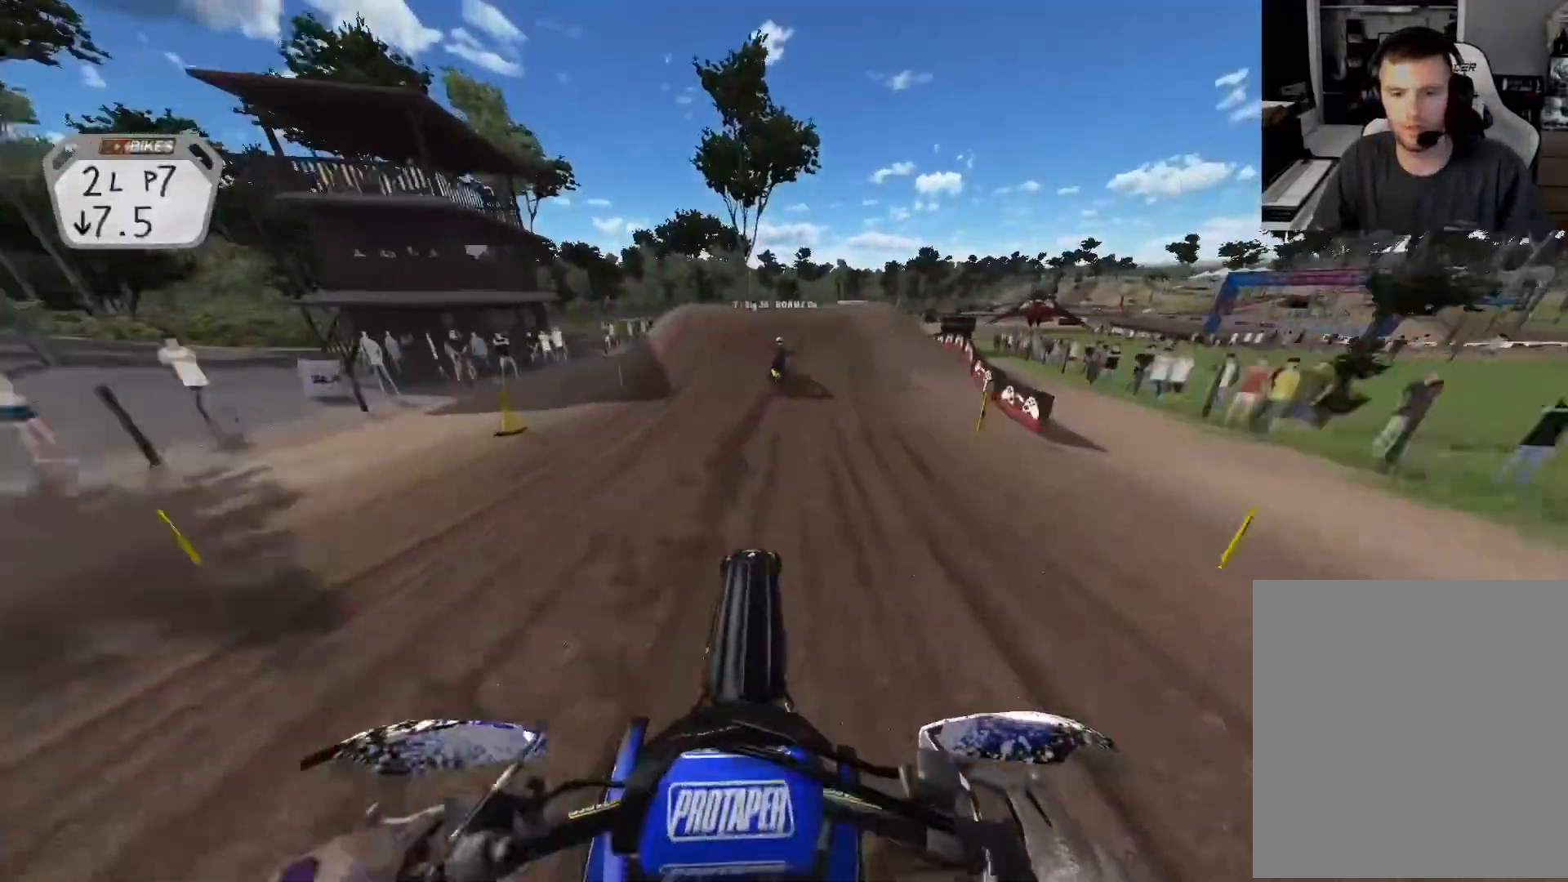
{"buttons": [], "left_stick": "right", "right_stick": "center", "events": [[100, "R2", "up"], [500, "left_stick", "right"]]}
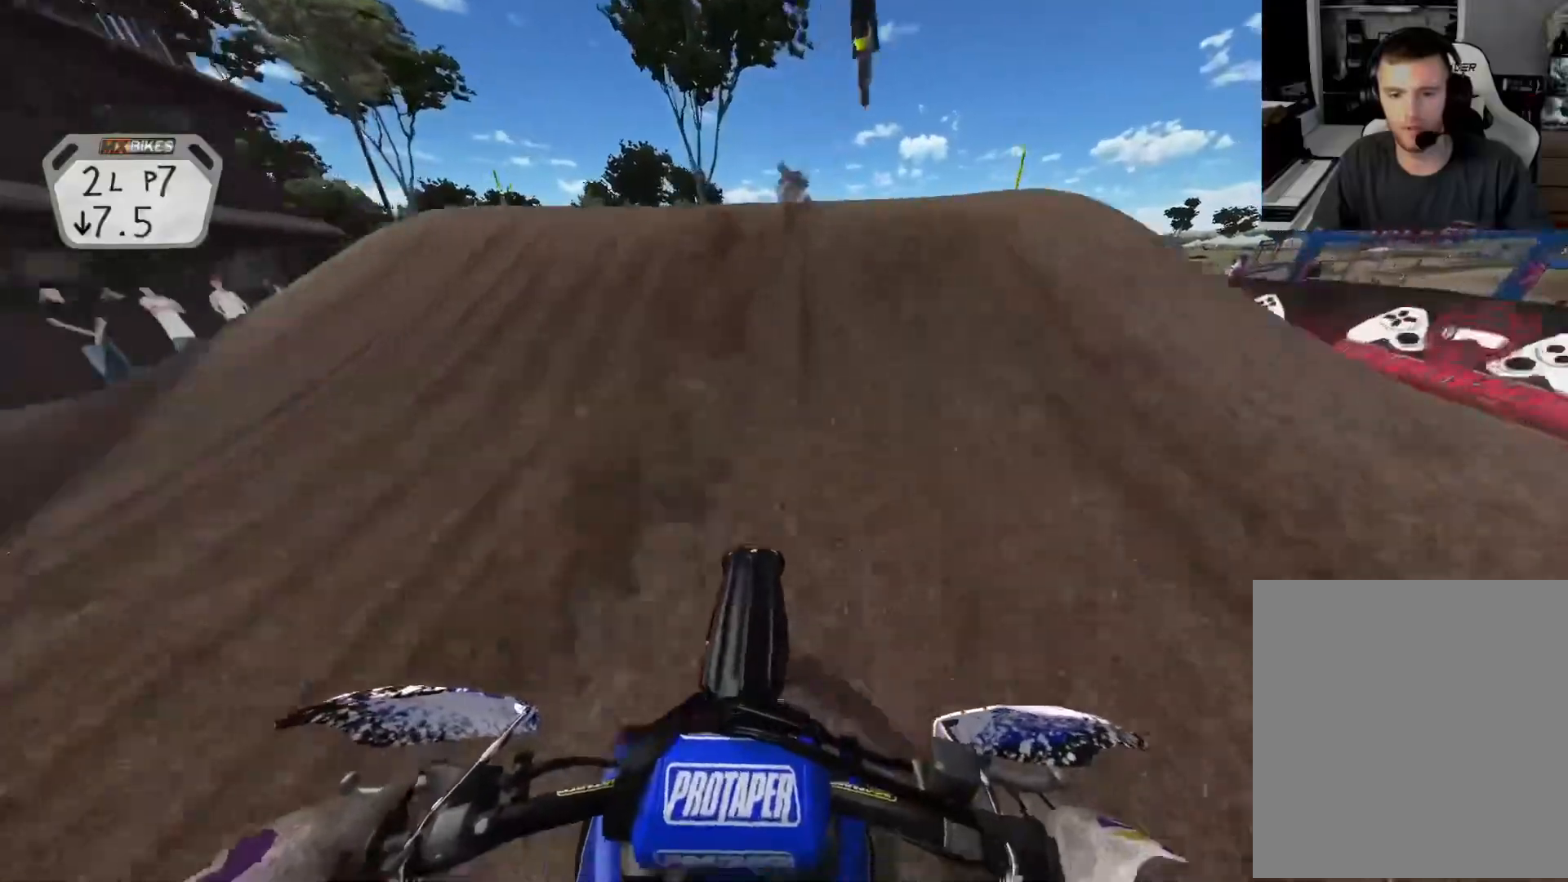
{"buttons": [], "left_stick": "up-left", "right_stick": "up-left", "events": [[17, "right_stick", "down-right"], [150, "R3", "down"], [233, "left_stick", "up"], [283, "left_stick", "up-left"], [283, "right_stick", "down-left"], [300, "R3", "up"], [350, "R3", "down"], [367, "right_stick", "up-left"], [433, "R3", "up"]]}
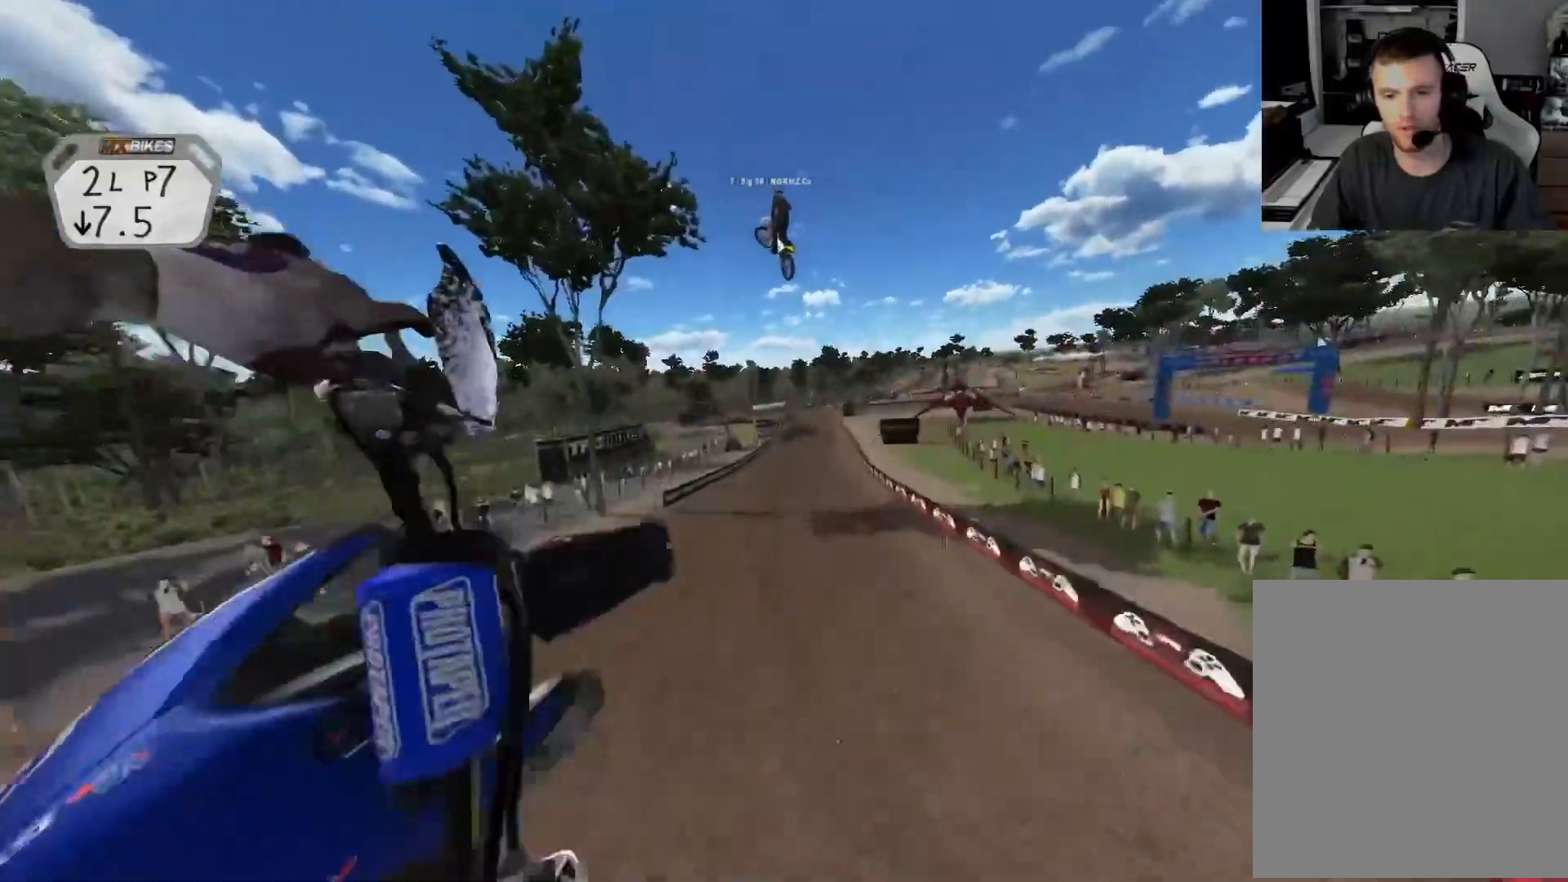
{"buttons": ["R2"], "left_stick": "center", "right_stick": "up-left", "events": [[50, "R2", "down"], [267, "left_stick", "center"]]}
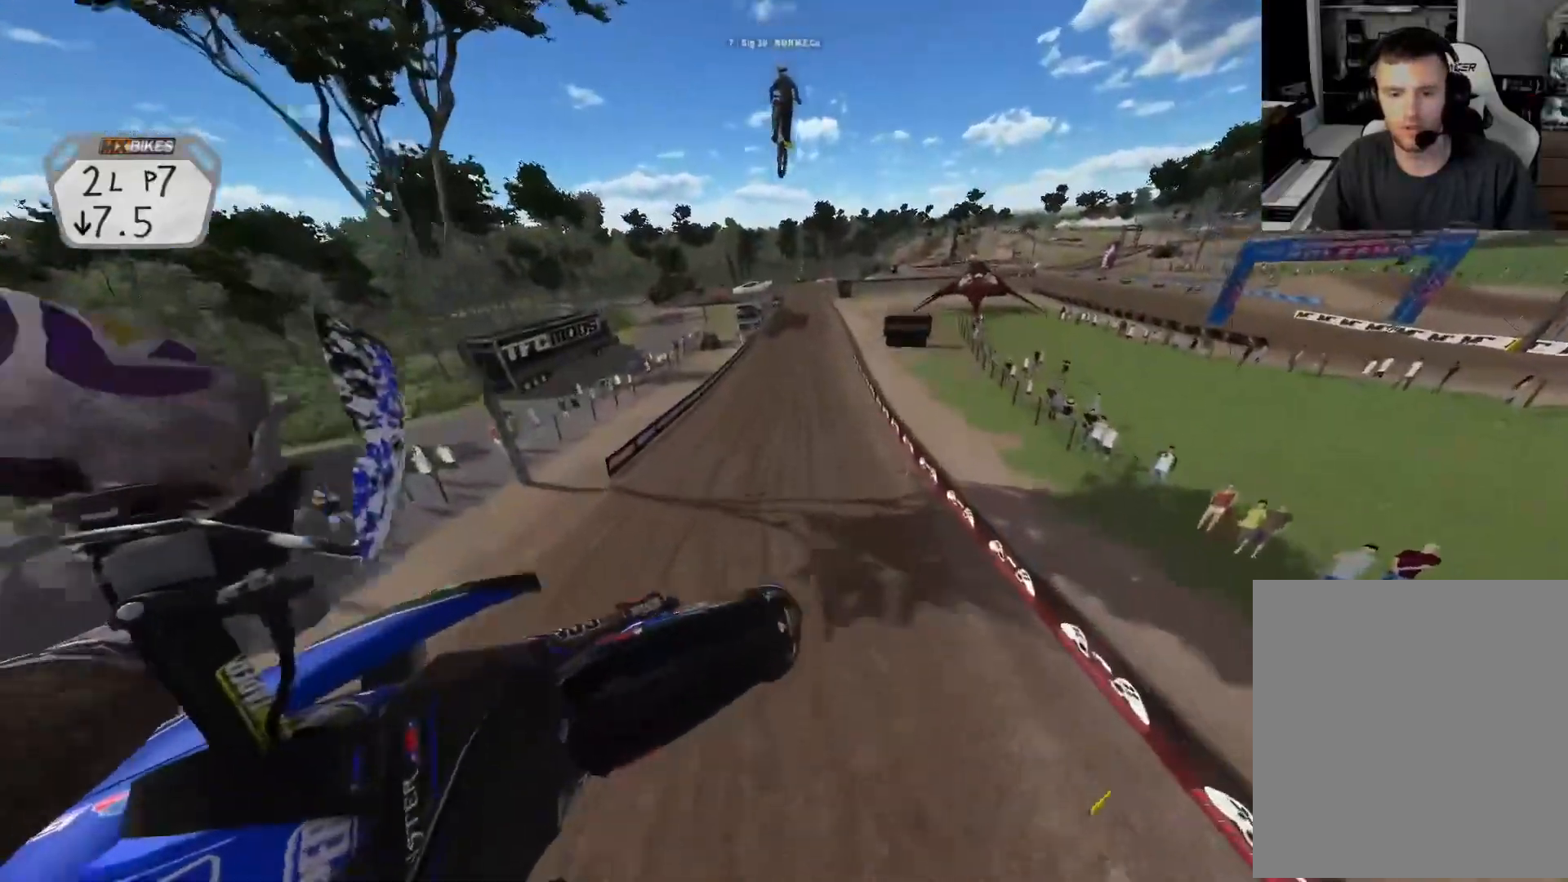
{"buttons": ["R2"], "left_stick": "center", "right_stick": "up-left", "events": []}
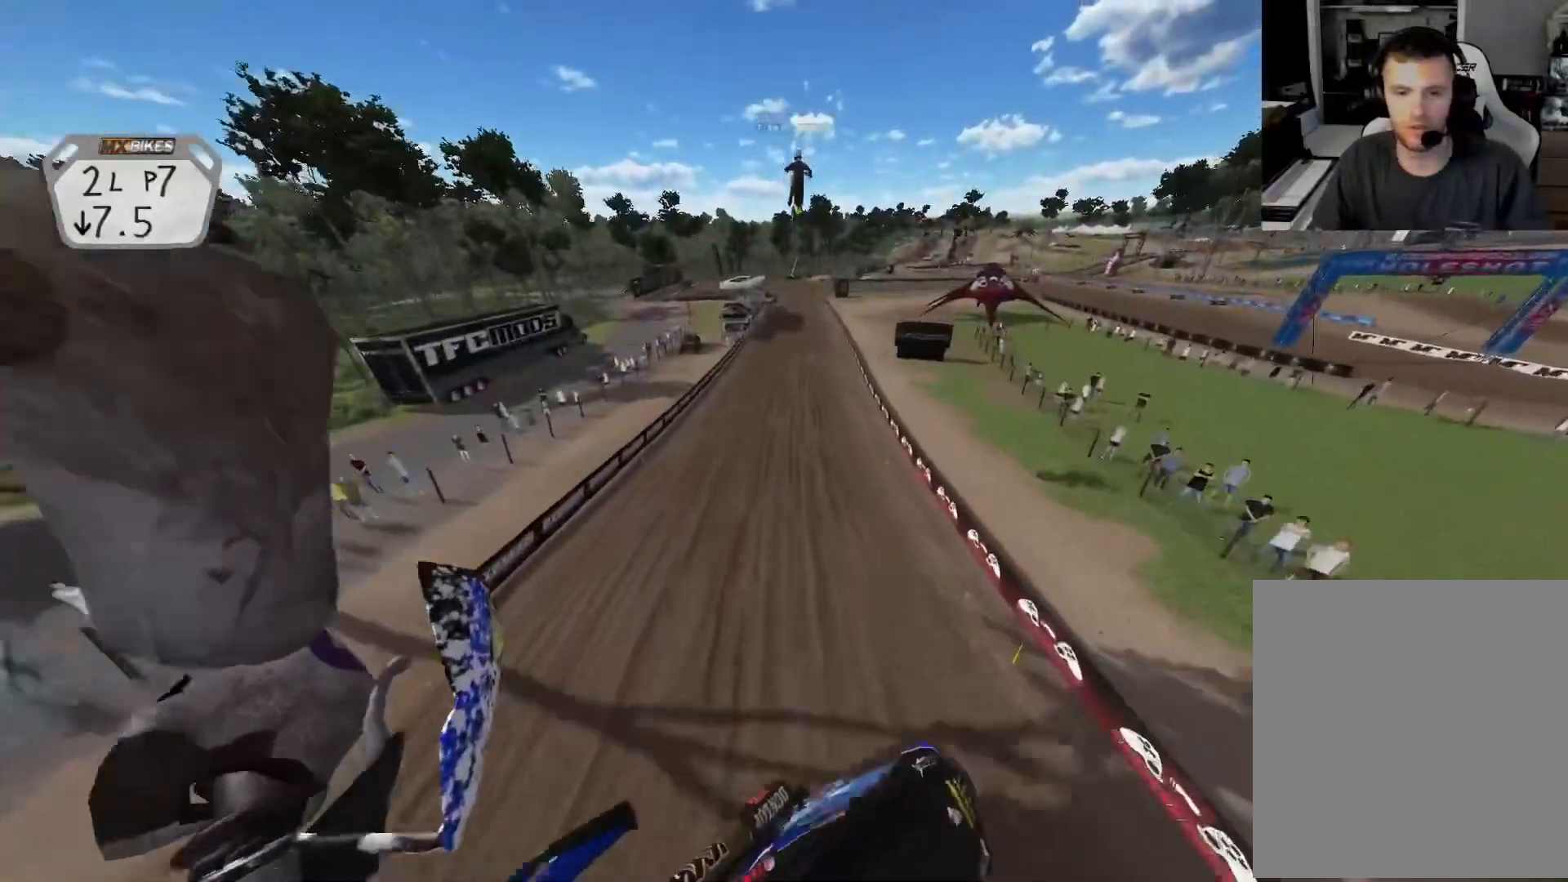
{"buttons": ["R2"], "left_stick": "center", "right_stick": "center", "events": [[117, "right_stick", "center"]]}
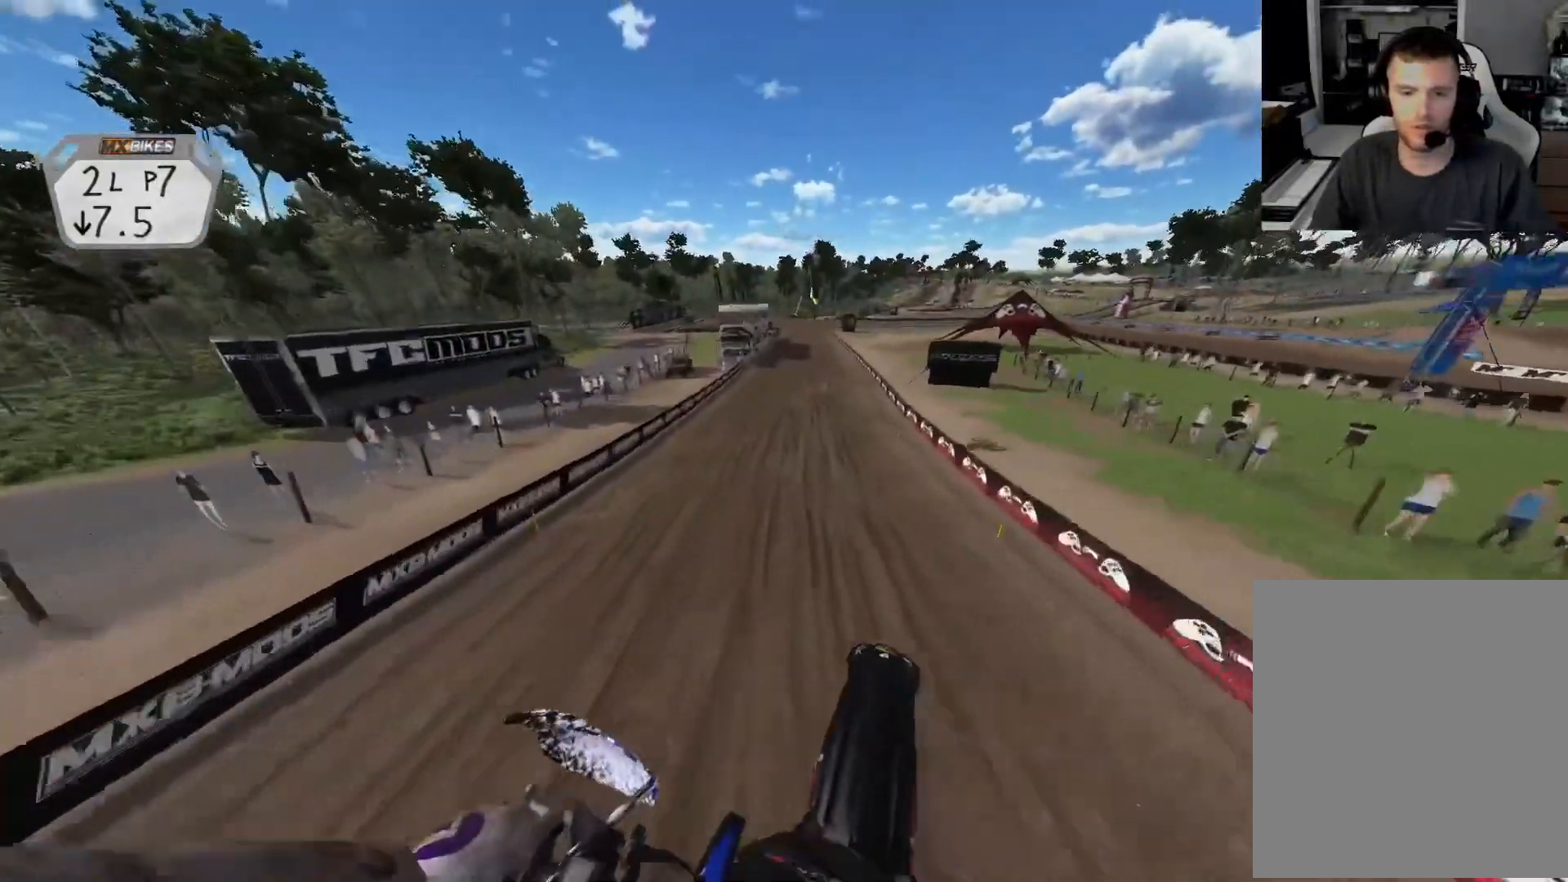
{"buttons": ["R2"], "left_stick": "center", "right_stick": "center", "events": []}
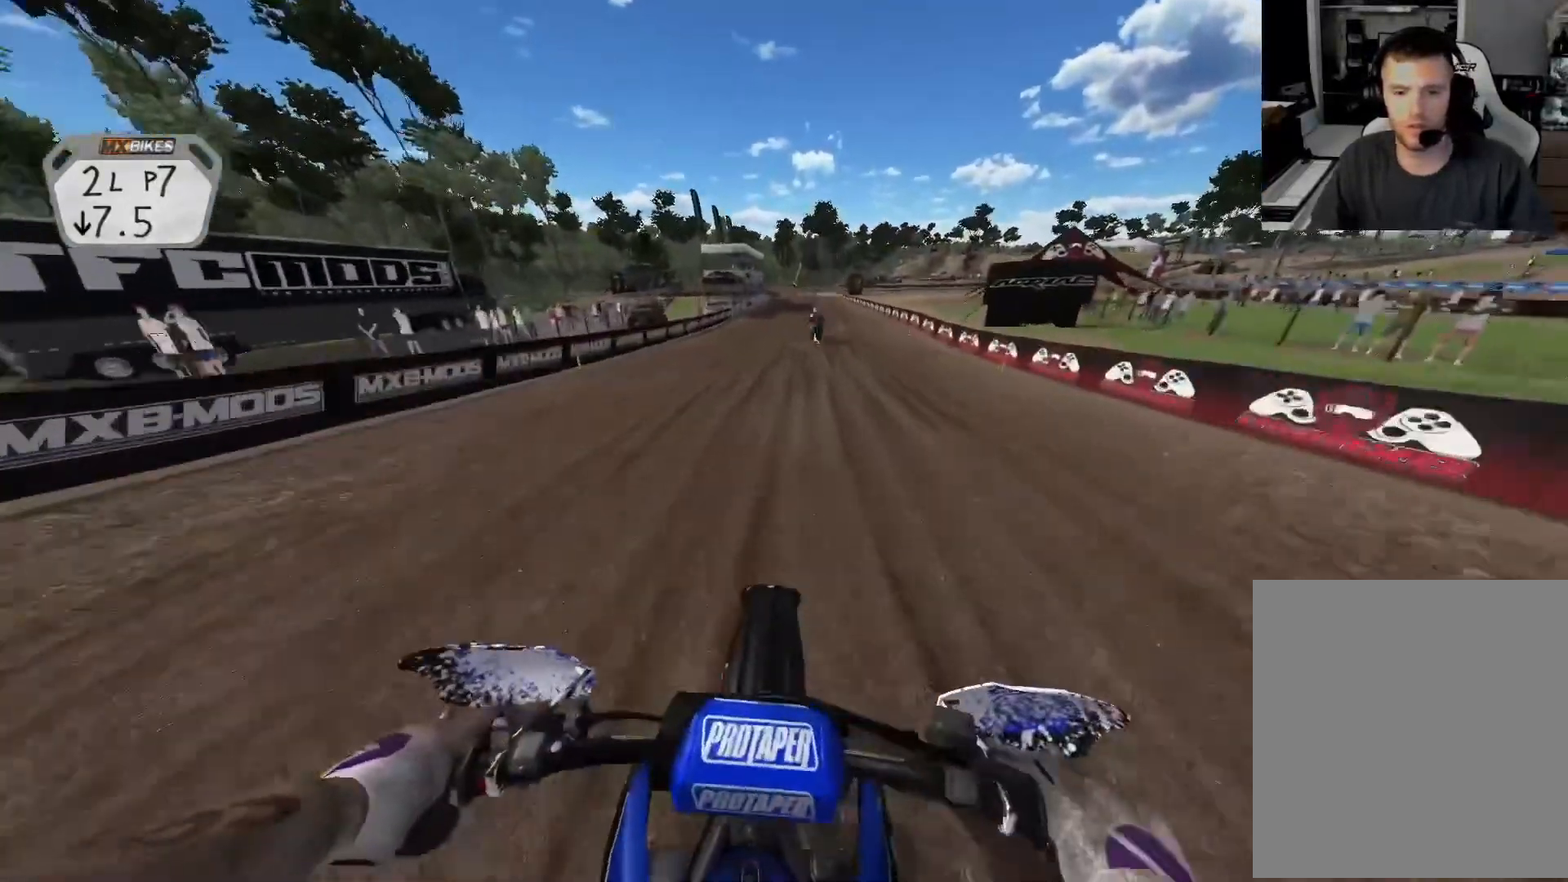
{"buttons": ["R2"], "left_stick": "center", "right_stick": "down", "events": [[317, "right_stick", "down"]]}
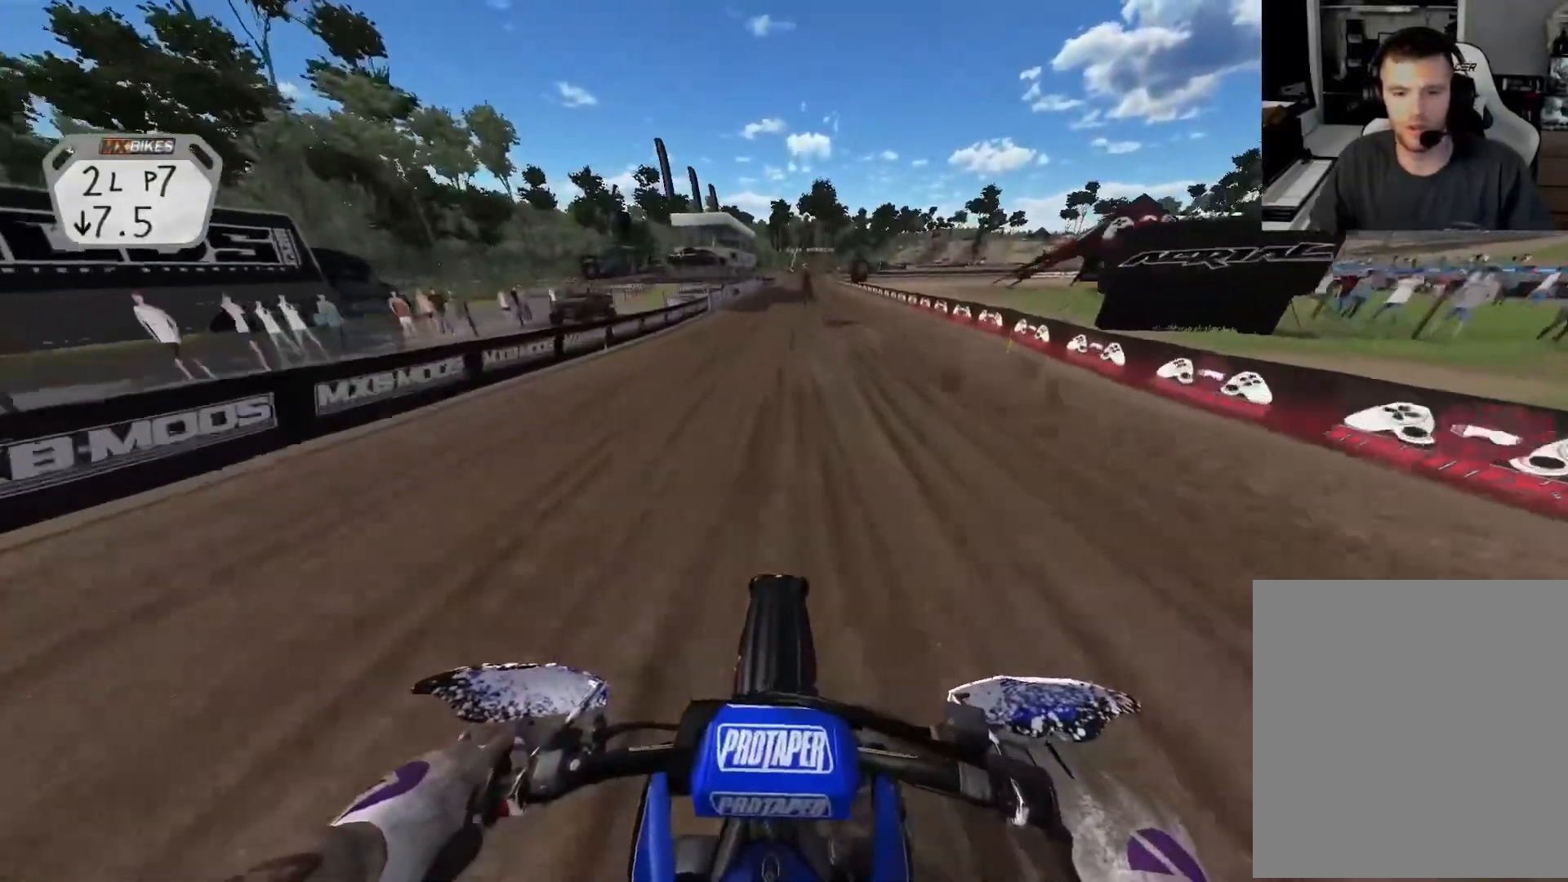
{"buttons": ["R2"], "left_stick": "center", "right_stick": "down", "events": []}
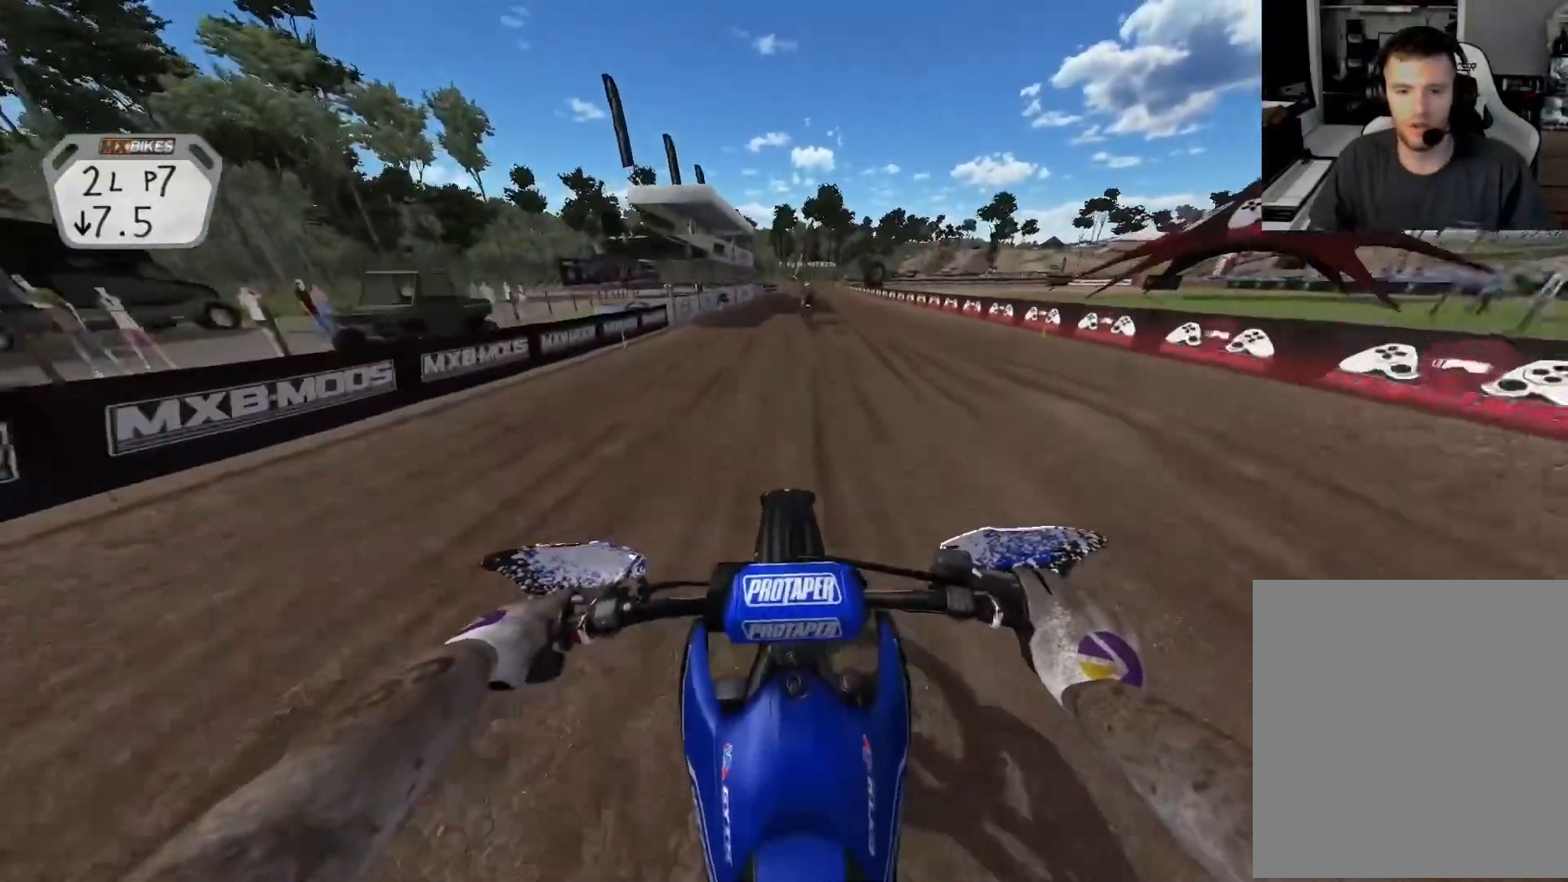
{"buttons": ["R2"], "left_stick": "center", "right_stick": "down", "events": []}
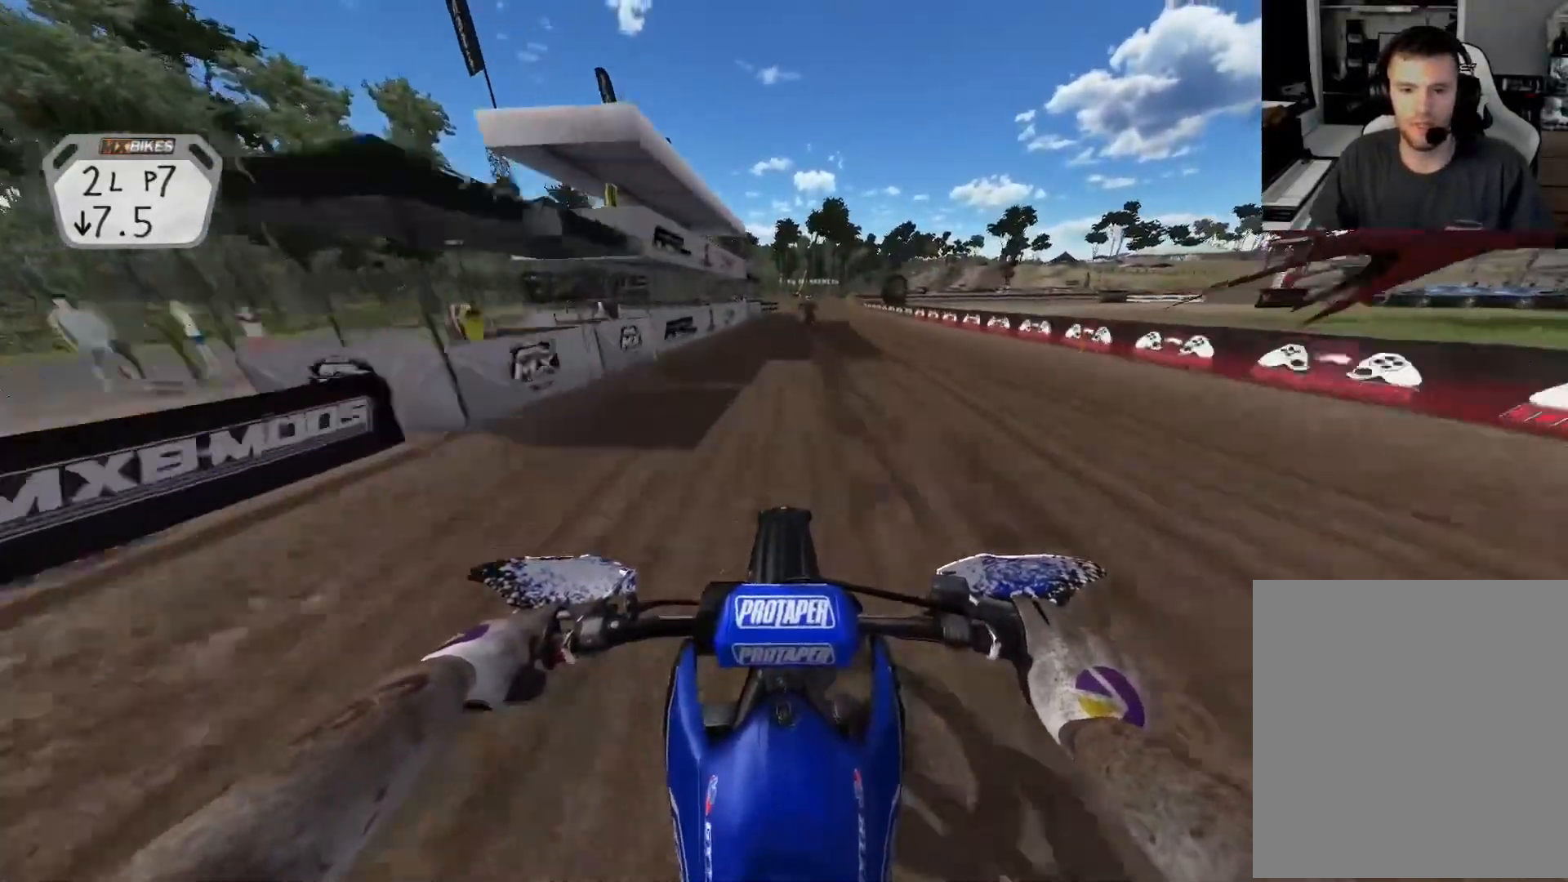
{"buttons": ["R2"], "left_stick": "center", "right_stick": "down", "events": []}
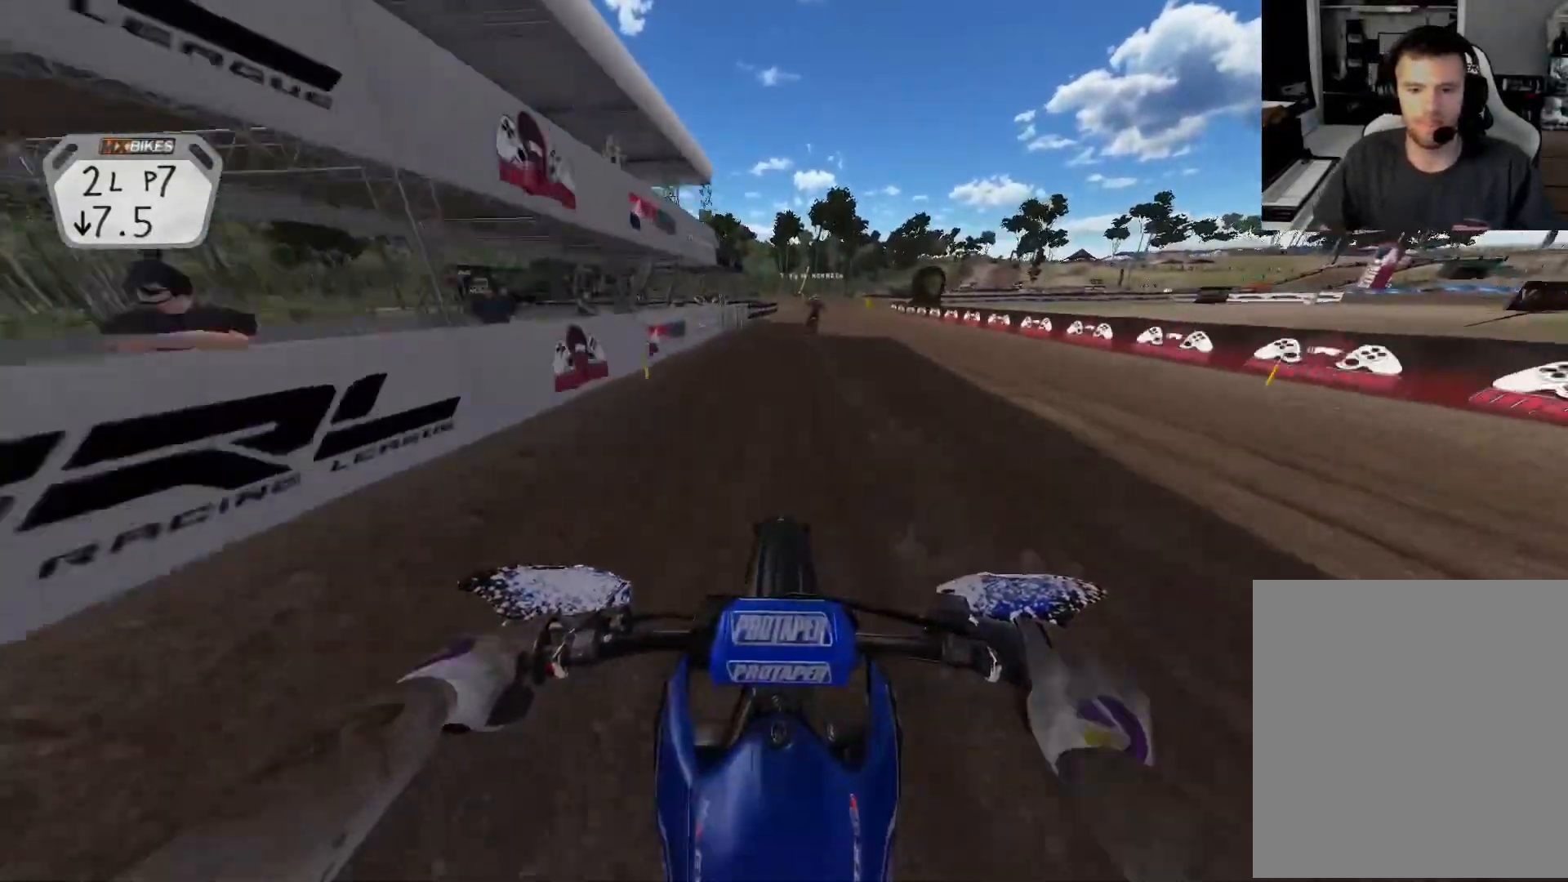
{"buttons": ["R2"], "left_stick": "center", "right_stick": "down", "events": []}
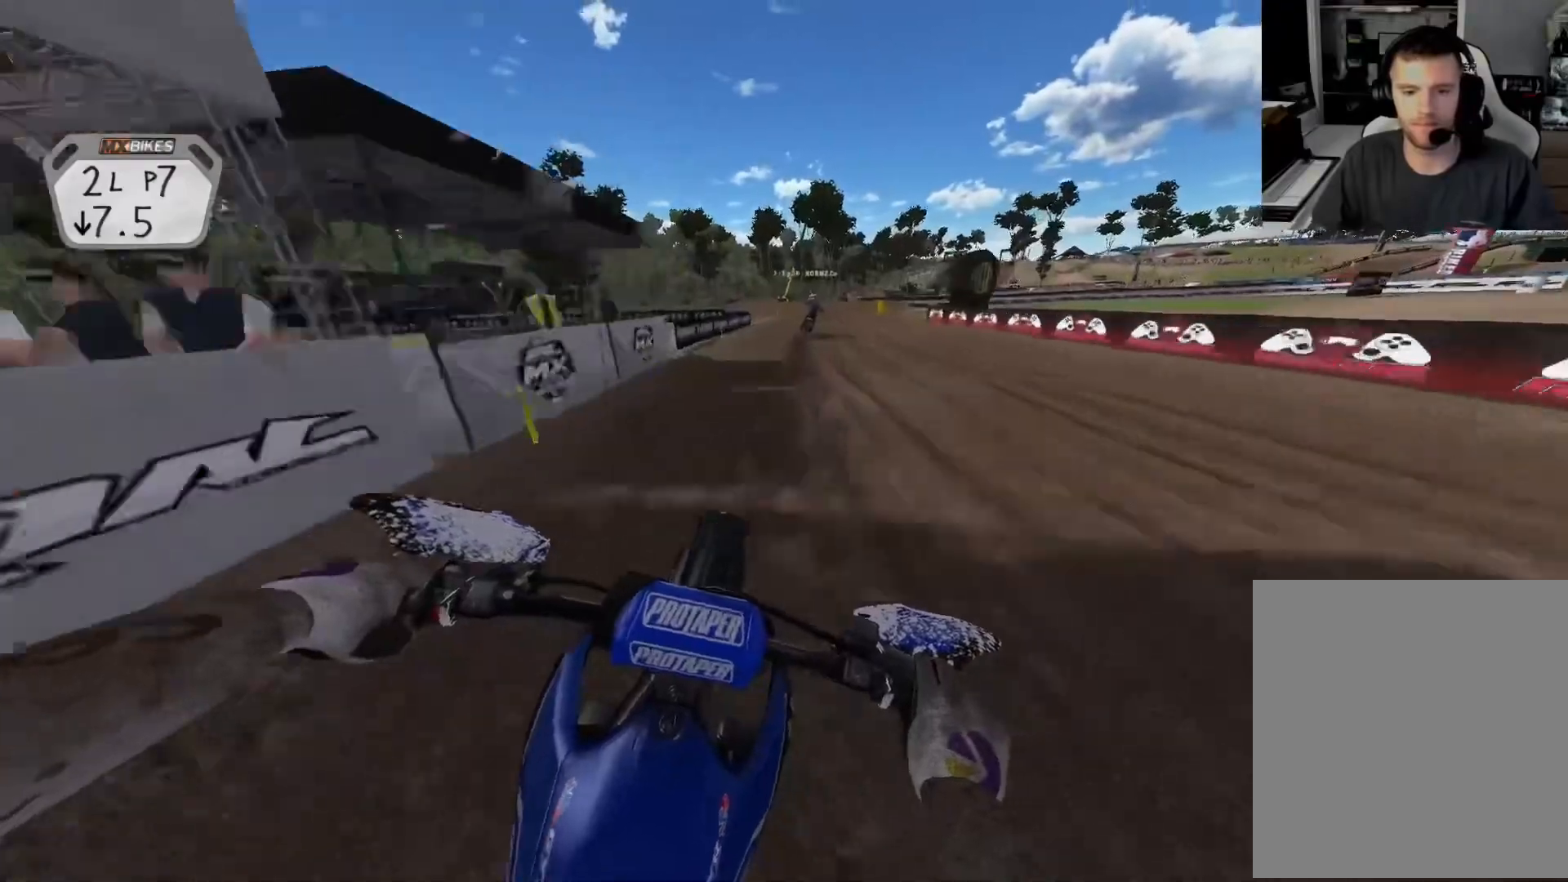
{"buttons": ["R2", "R3"], "left_stick": "right", "right_stick": "down", "events": [[167, "left_stick", "right"], [417, "R3", "down"]]}
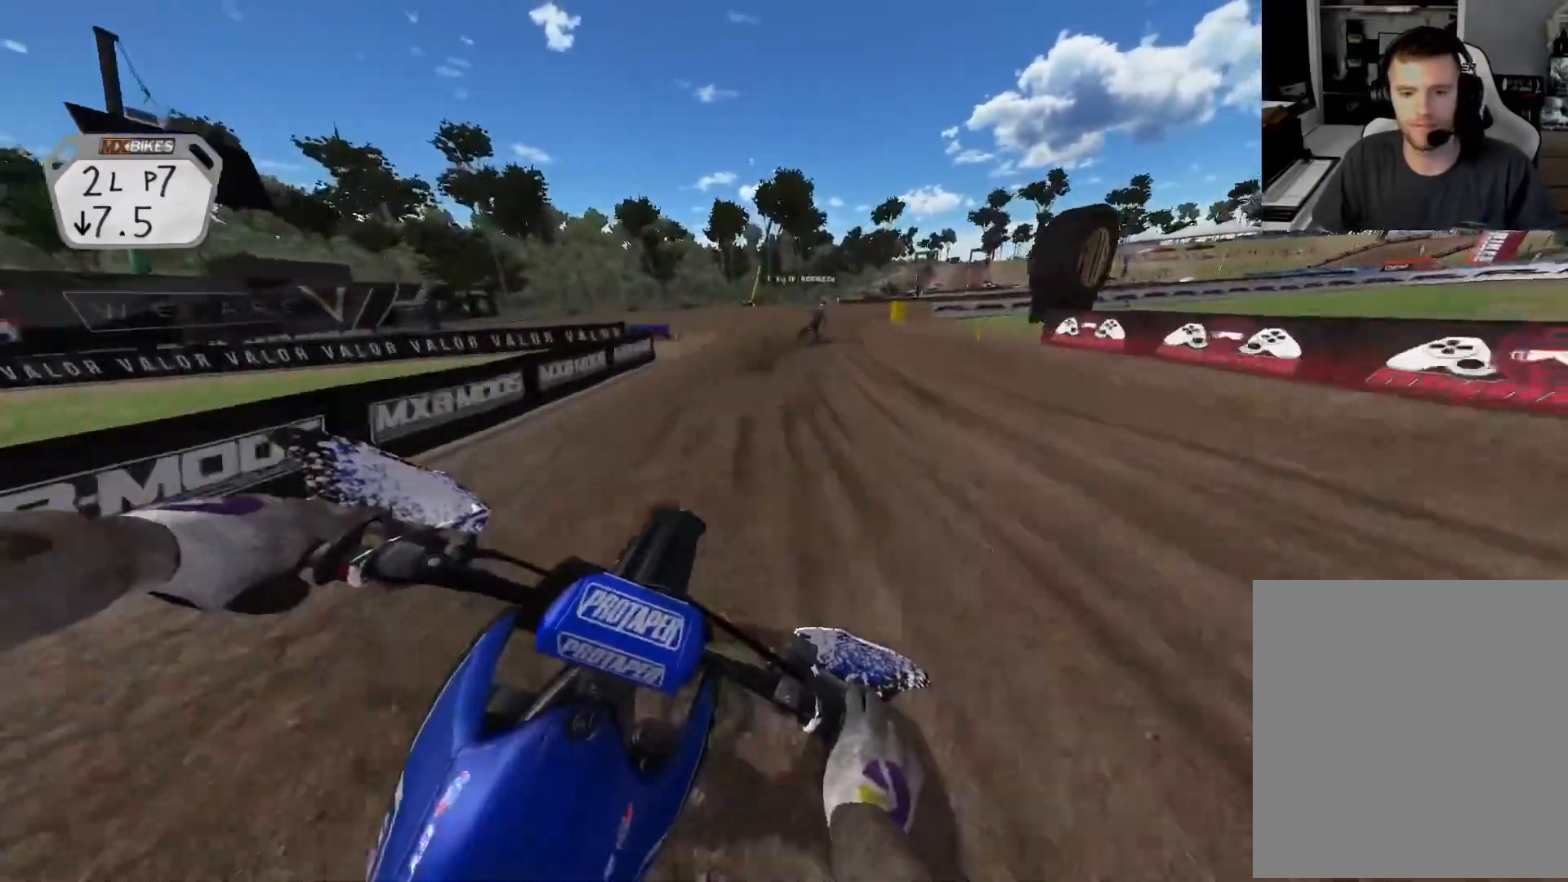
{"buttons": [], "left_stick": "right", "right_stick": "up-left", "events": [[17, "R3", "up"], [117, "right_stick", "left"], [167, "right_stick", "up-left"], [217, "R2", "up"], [350, "R2", "down"], [450, "R2", "up"]]}
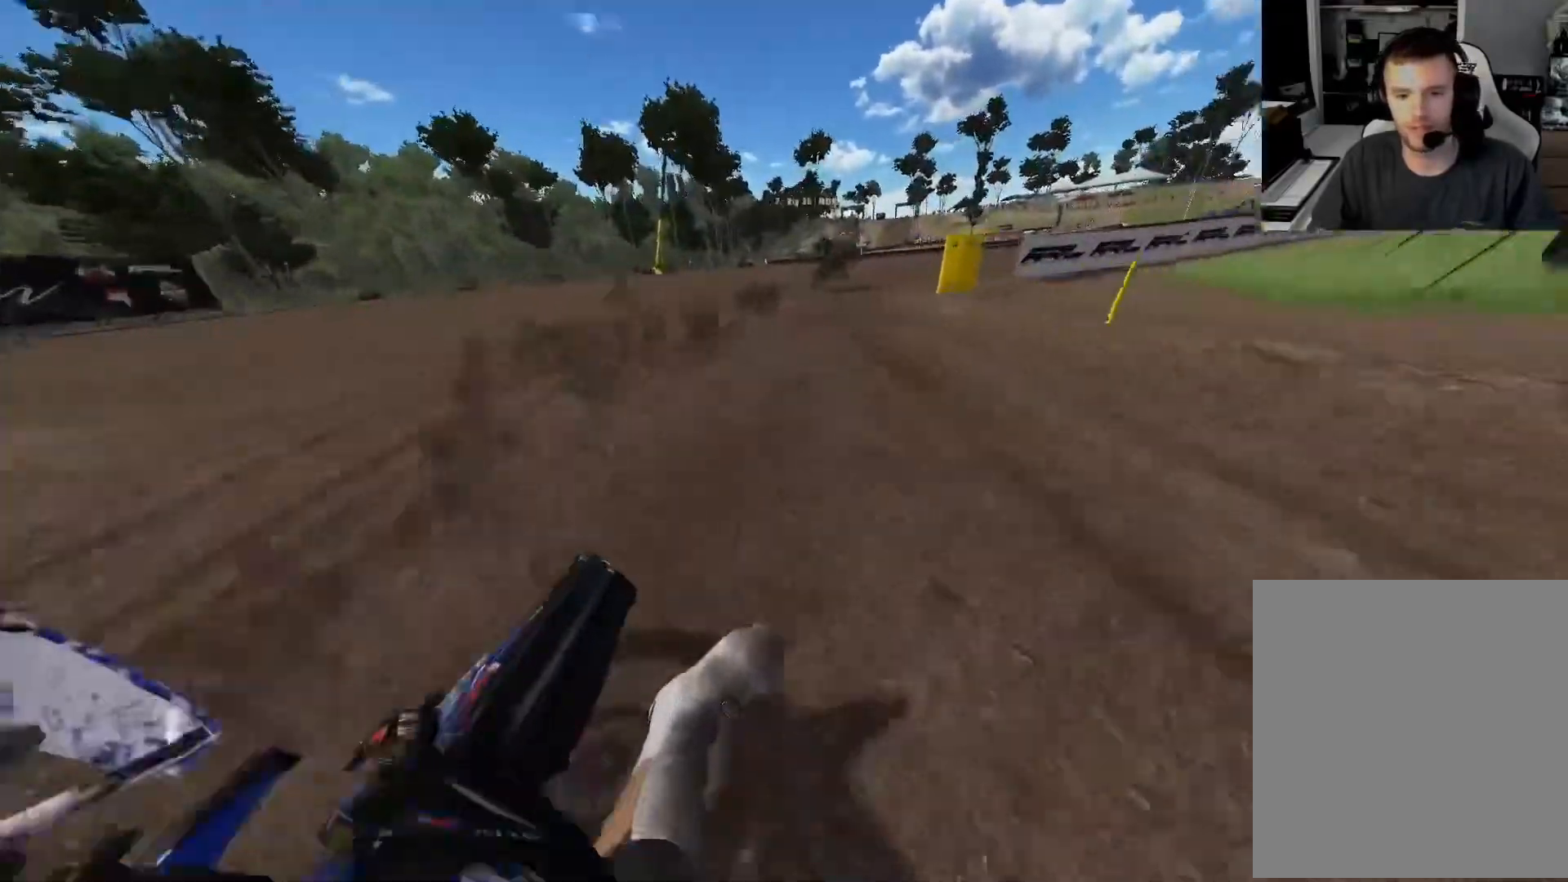
{"buttons": ["R2"], "left_stick": "right", "right_stick": "up-left", "events": [[50, "R2", "down"], [250, "R2", "up"], [483, "R2", "down"]]}
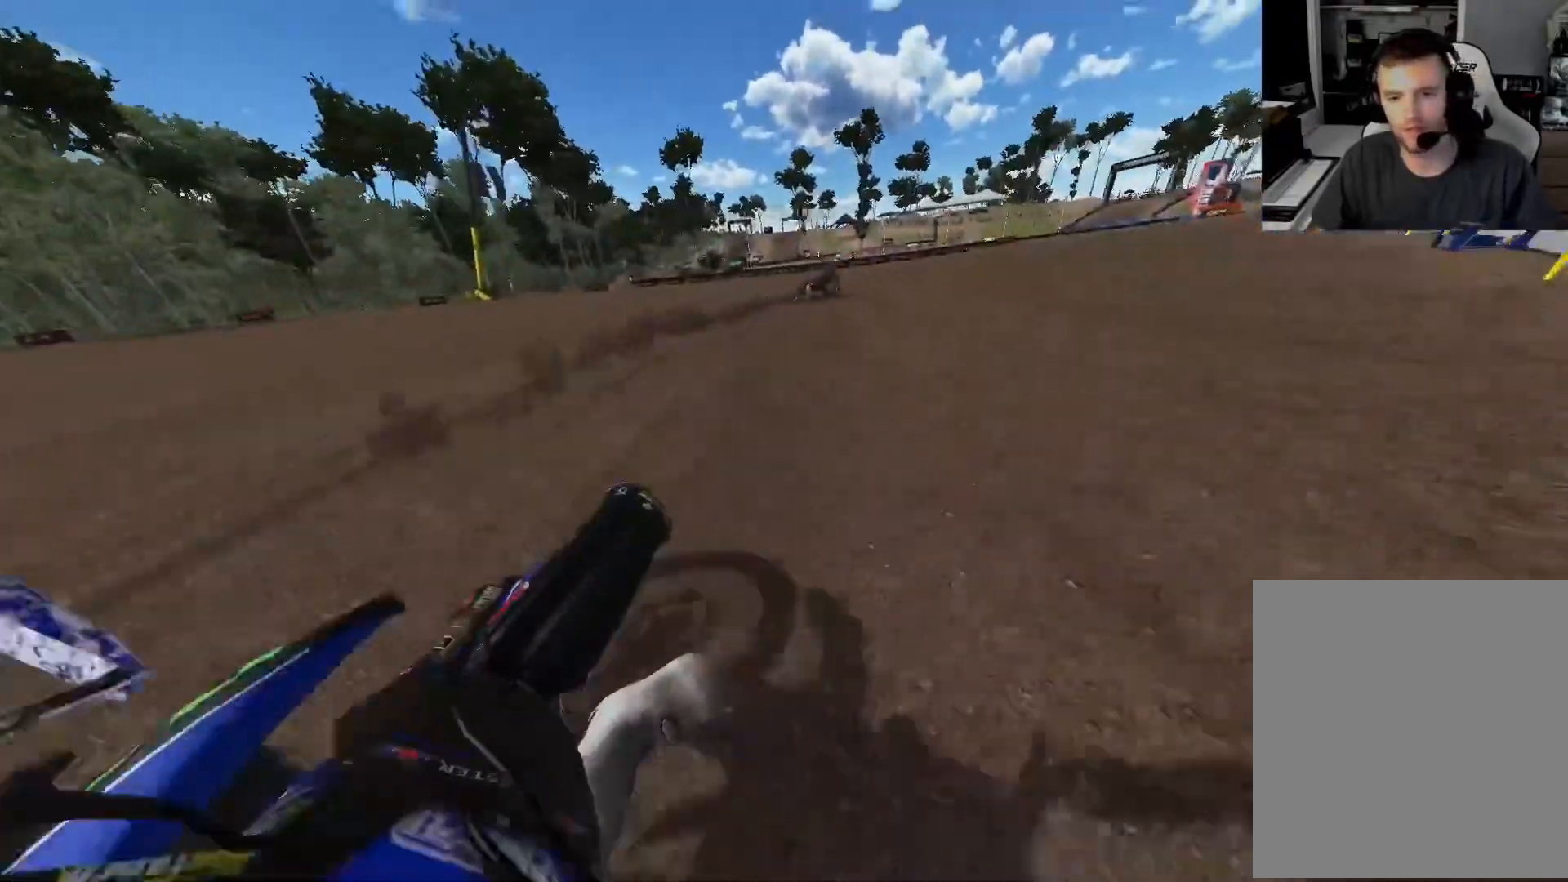
{"buttons": ["R2"], "left_stick": "right", "right_stick": "up-left", "events": []}
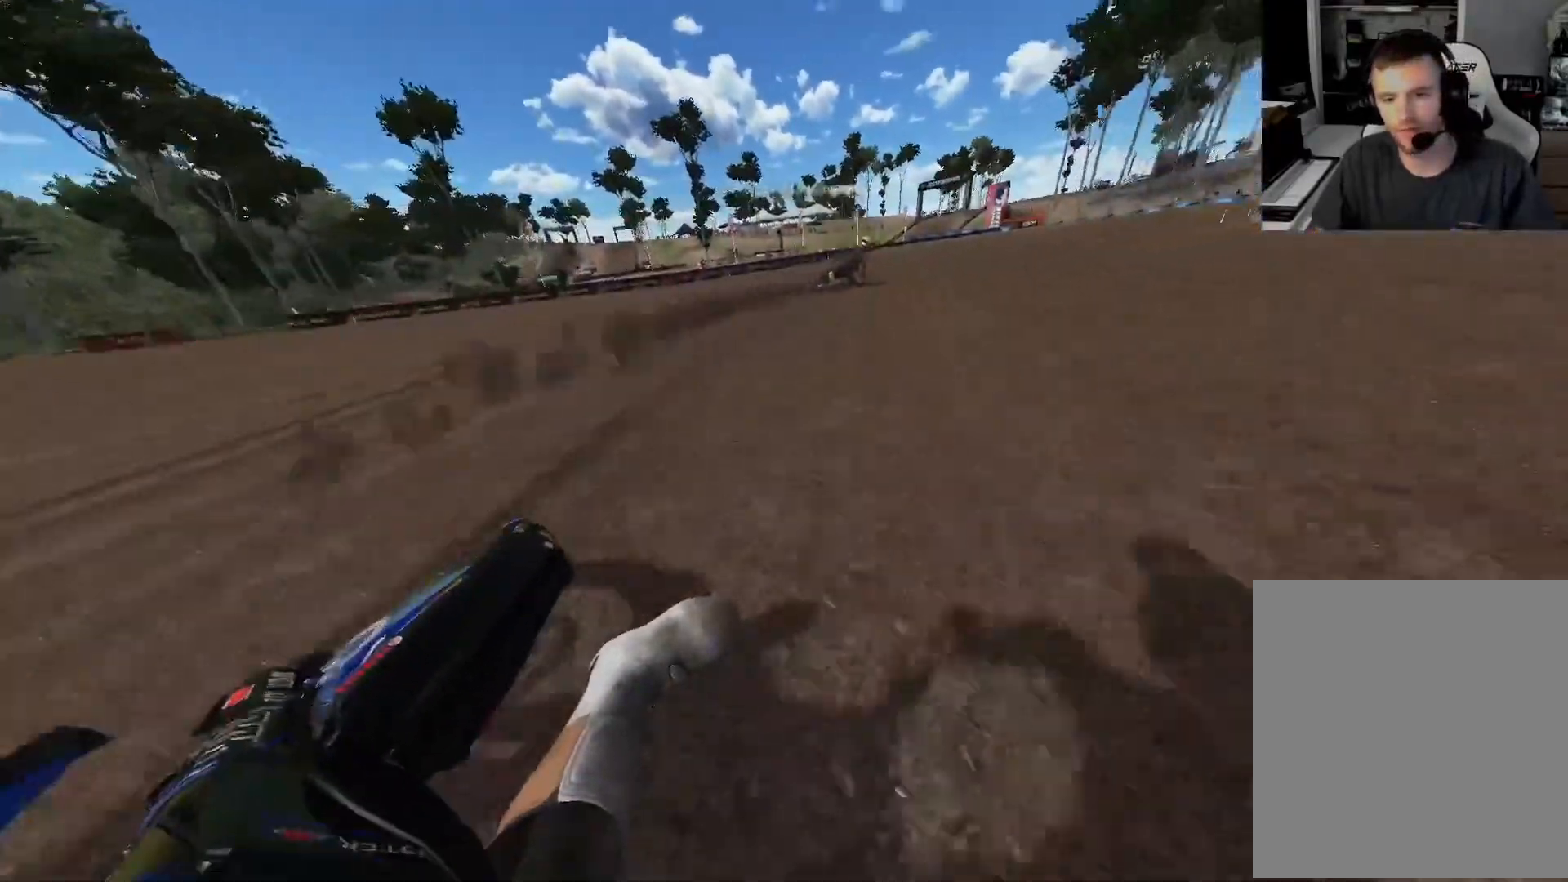
{"buttons": ["R2"], "left_stick": "right", "right_stick": "up-left", "events": []}
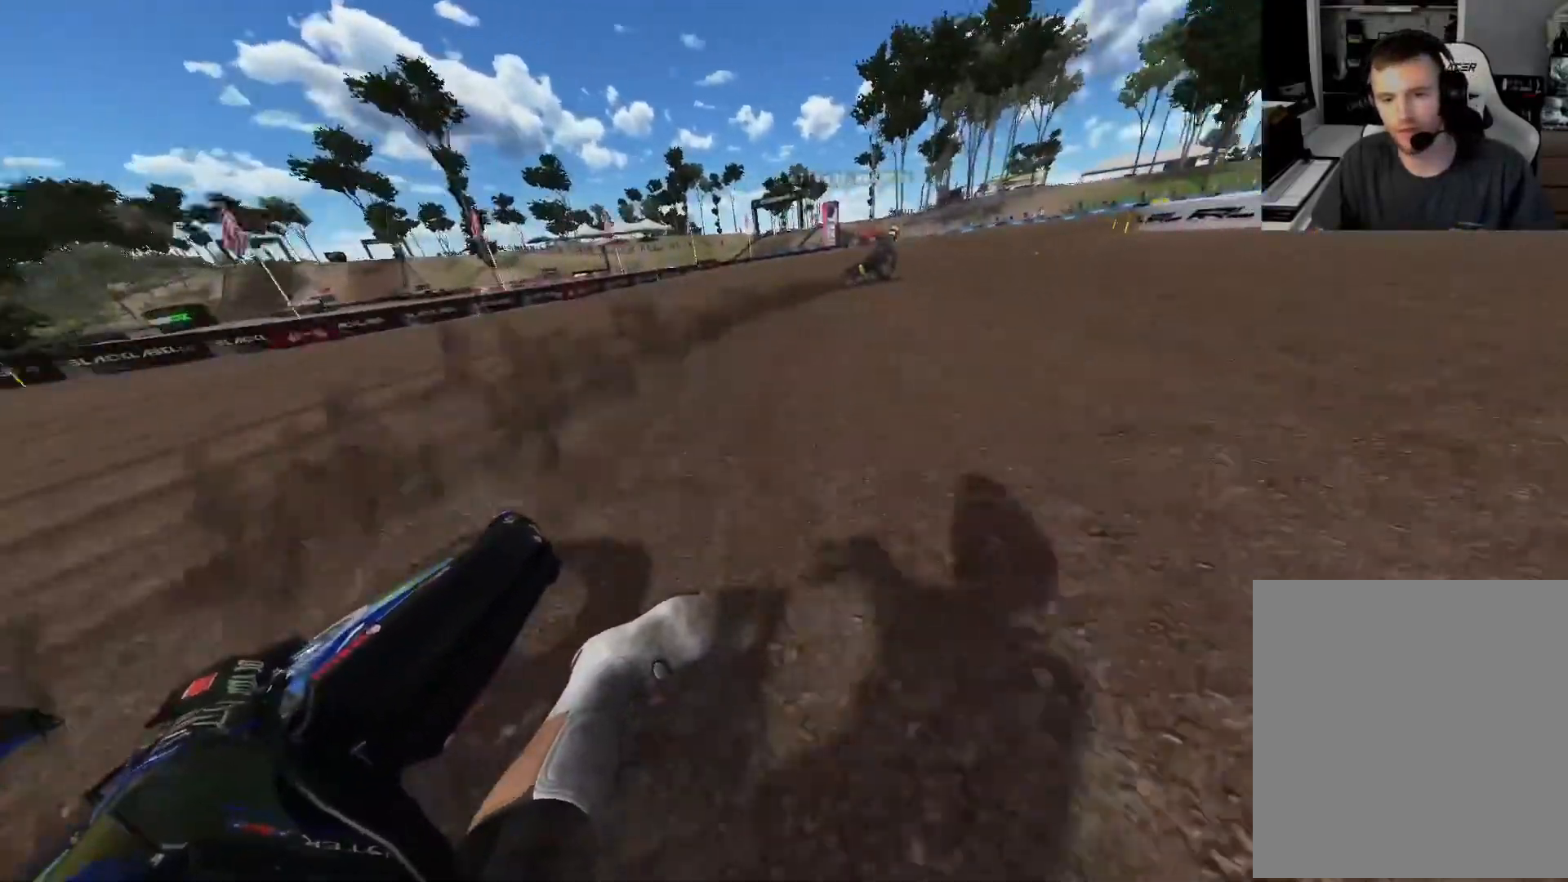
{"buttons": ["R2"], "left_stick": "right", "right_stick": "up-left", "events": []}
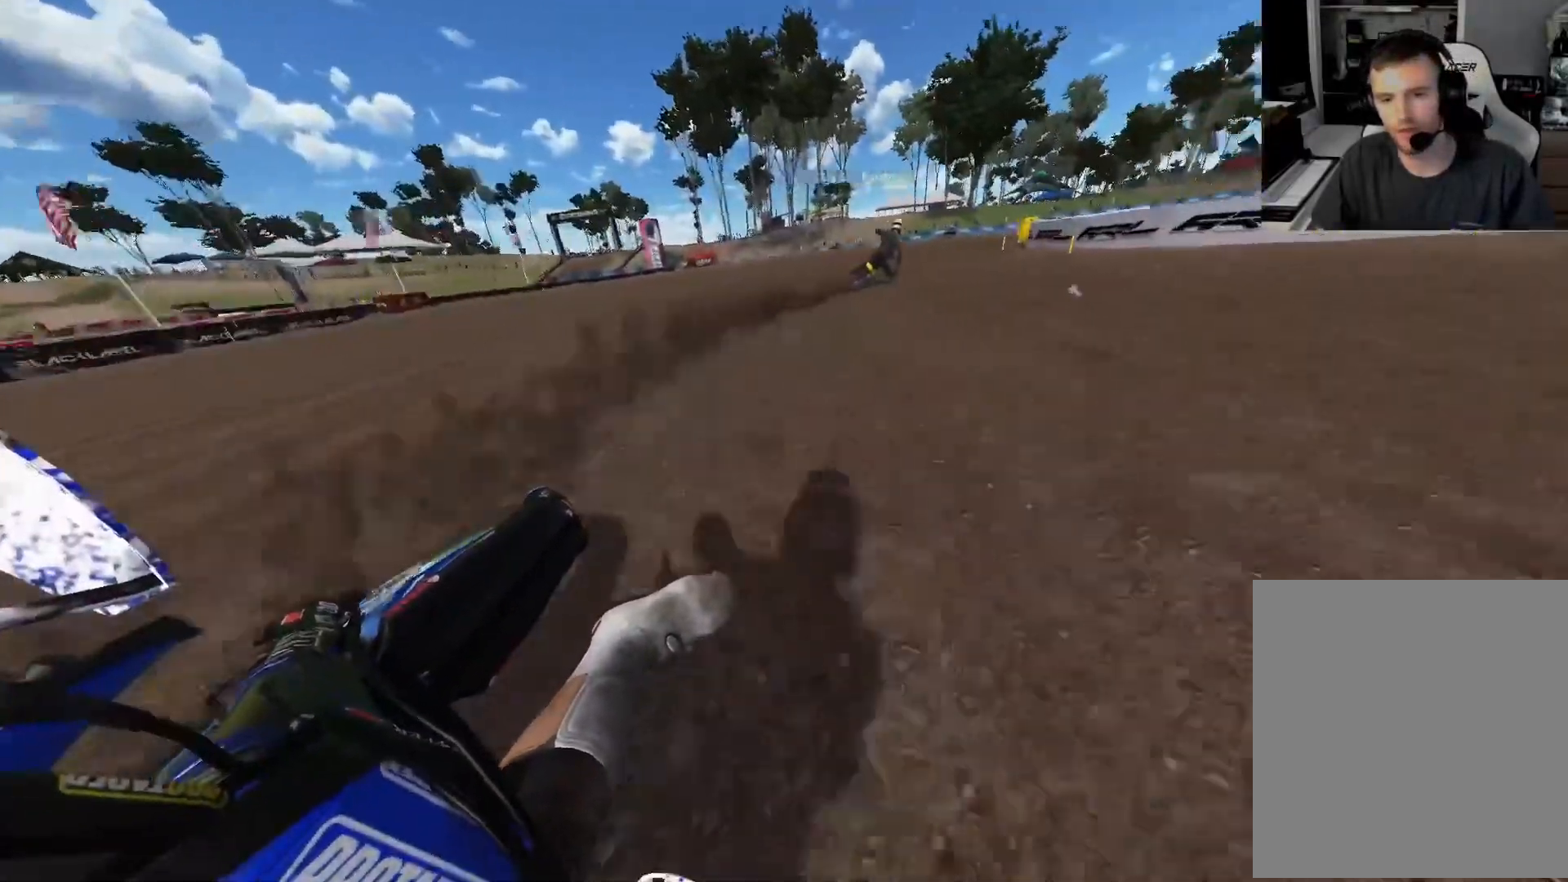
{"buttons": ["R2"], "left_stick": "right", "right_stick": "up-left", "events": []}
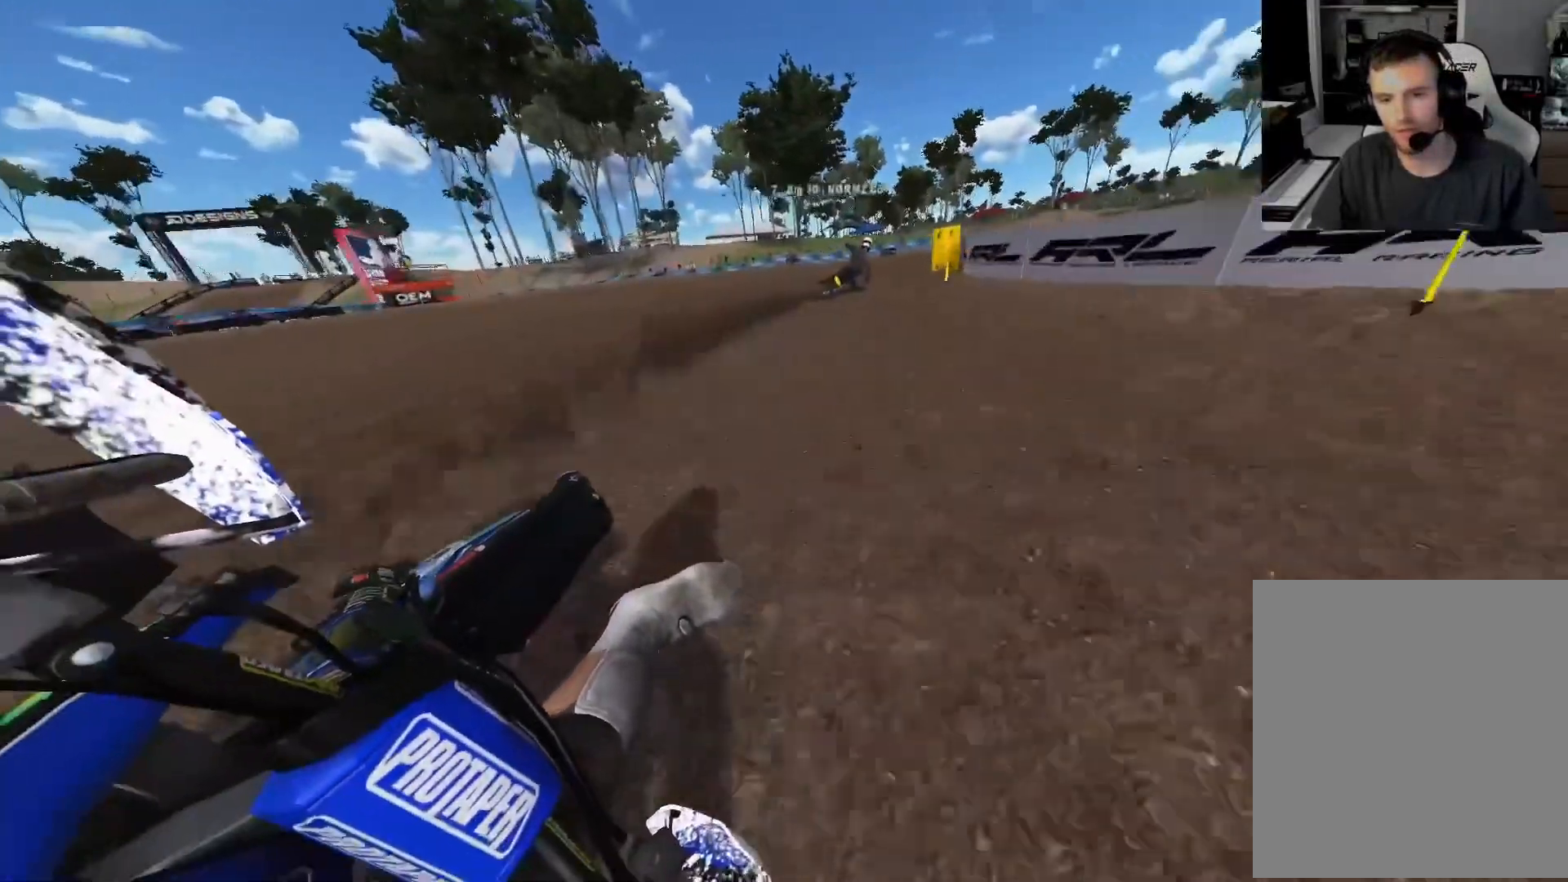
{"buttons": ["R2"], "left_stick": "right", "right_stick": "up-left", "events": []}
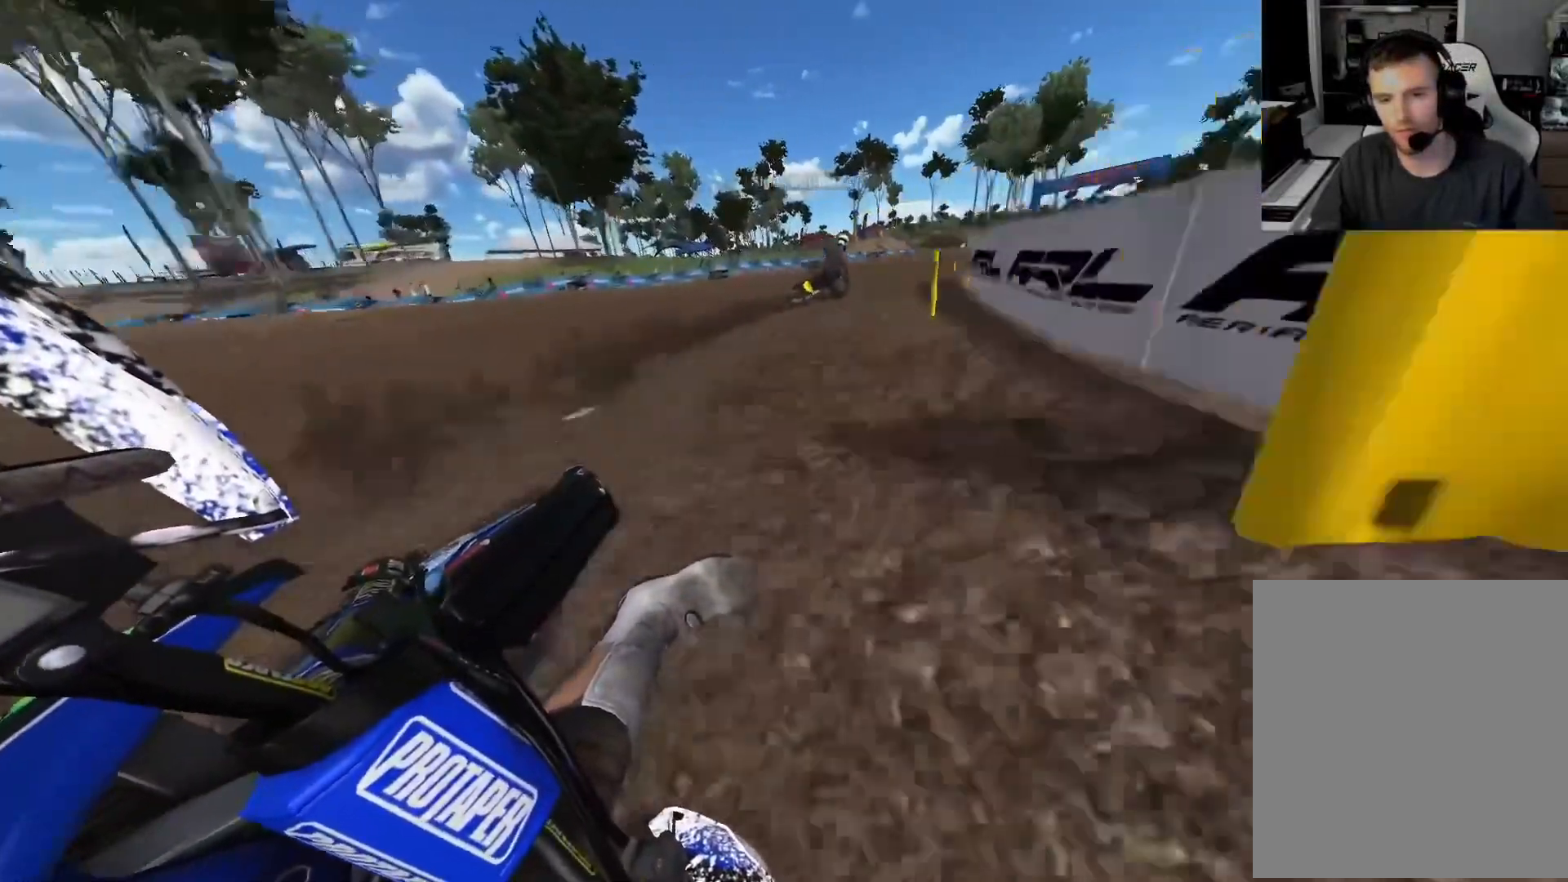
{"buttons": ["R2"], "left_stick": "right", "right_stick": "up-left", "events": []}
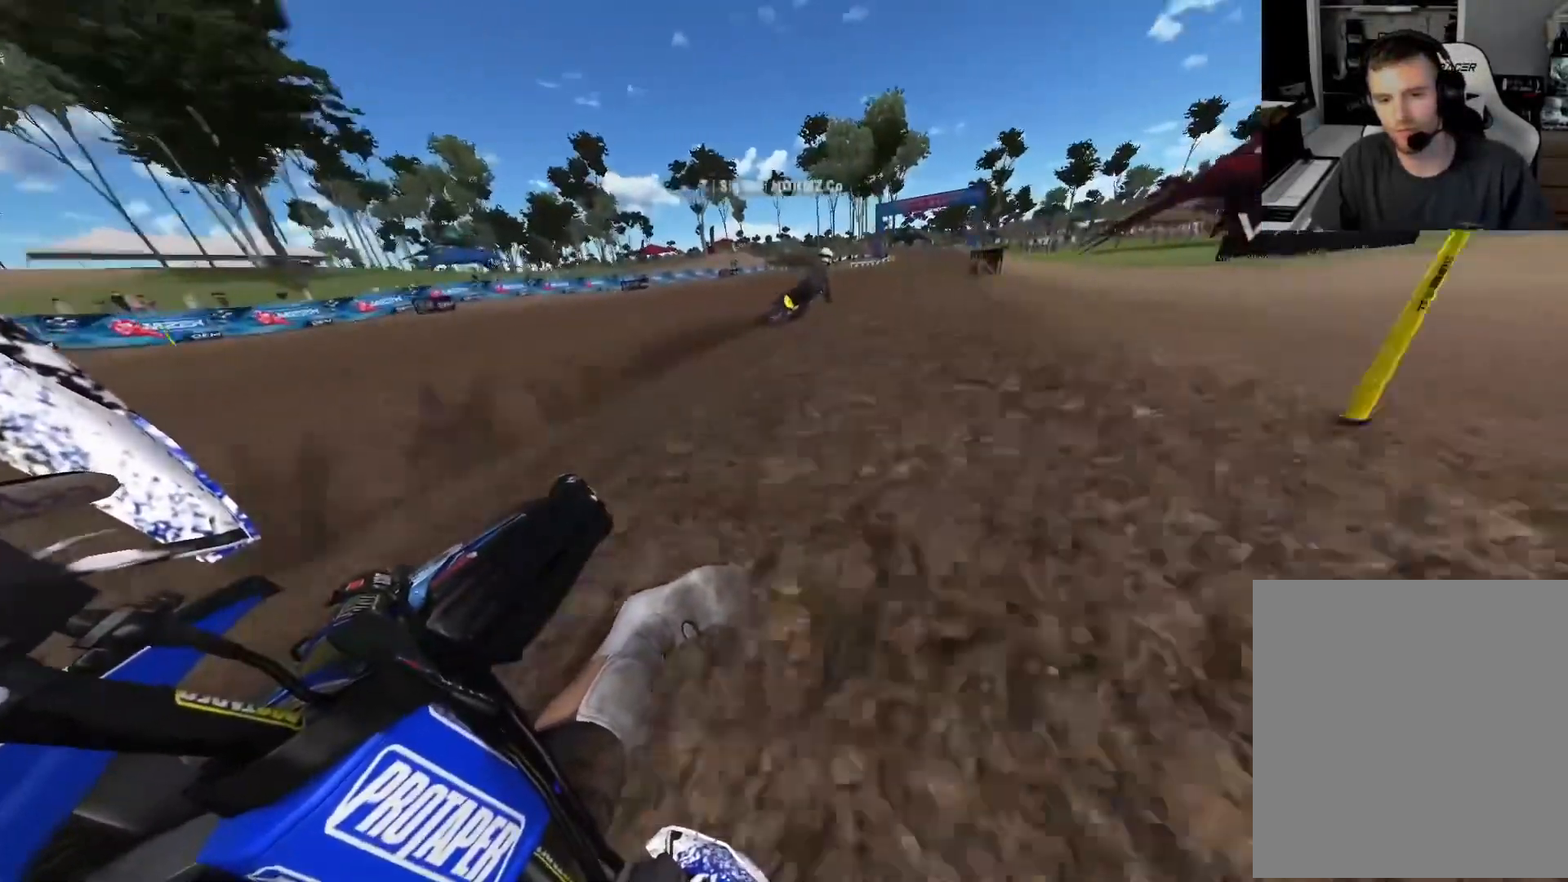
{"buttons": ["R2"], "left_stick": "right", "right_stick": "center", "events": [[483, "right_stick", "center"]]}
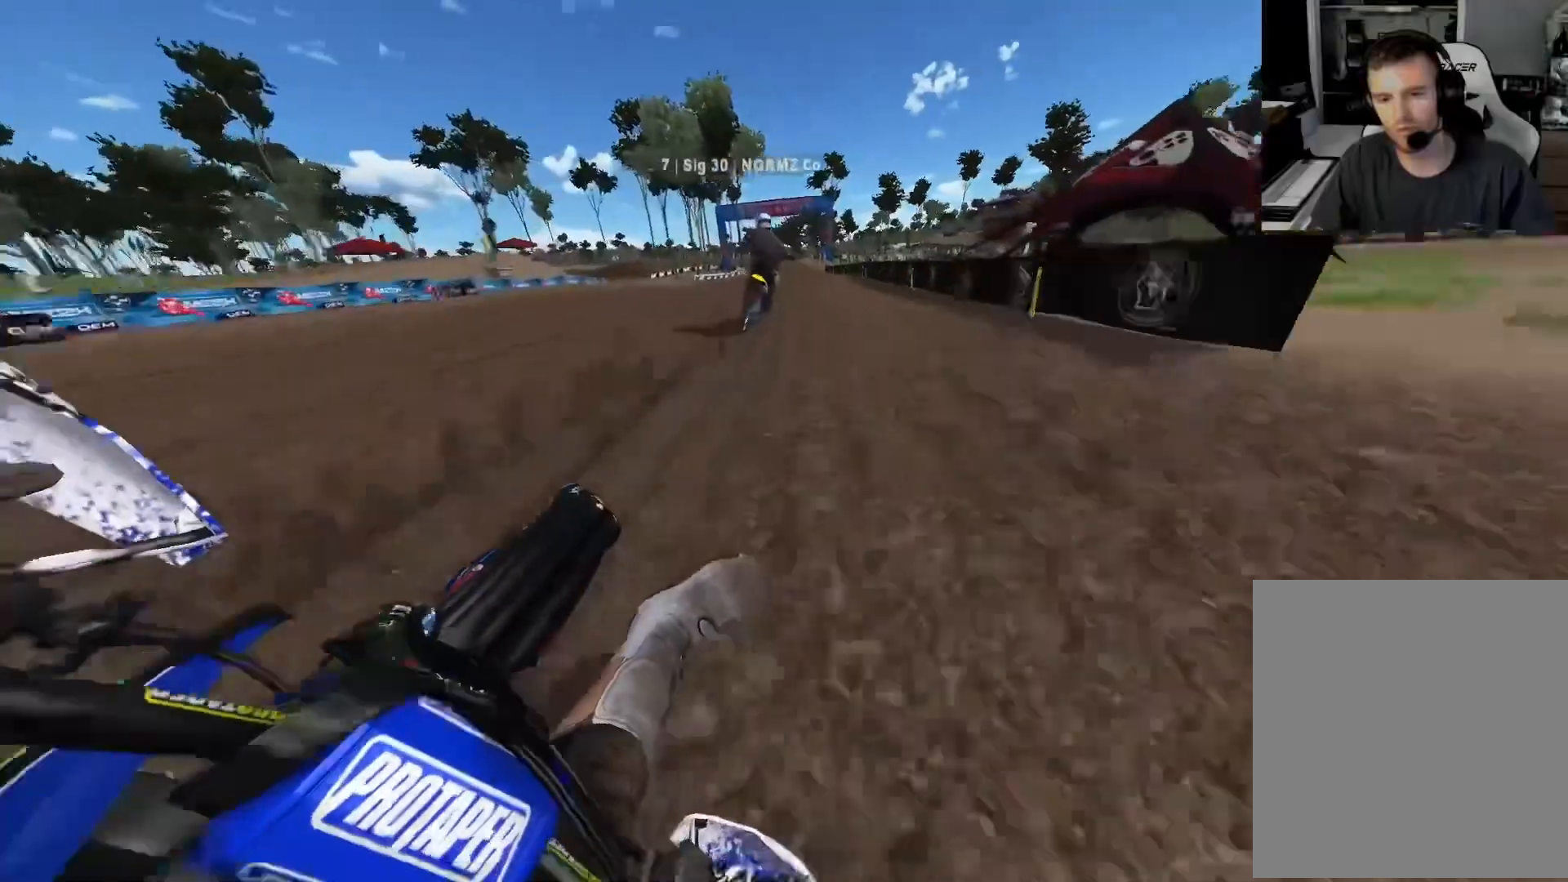
{"buttons": ["R2"], "left_stick": "center", "right_stick": "down", "events": [[33, "left_stick", "center"], [200, "R3", "down"], [267, "R3", "up"], [283, "right_stick", "down"]]}
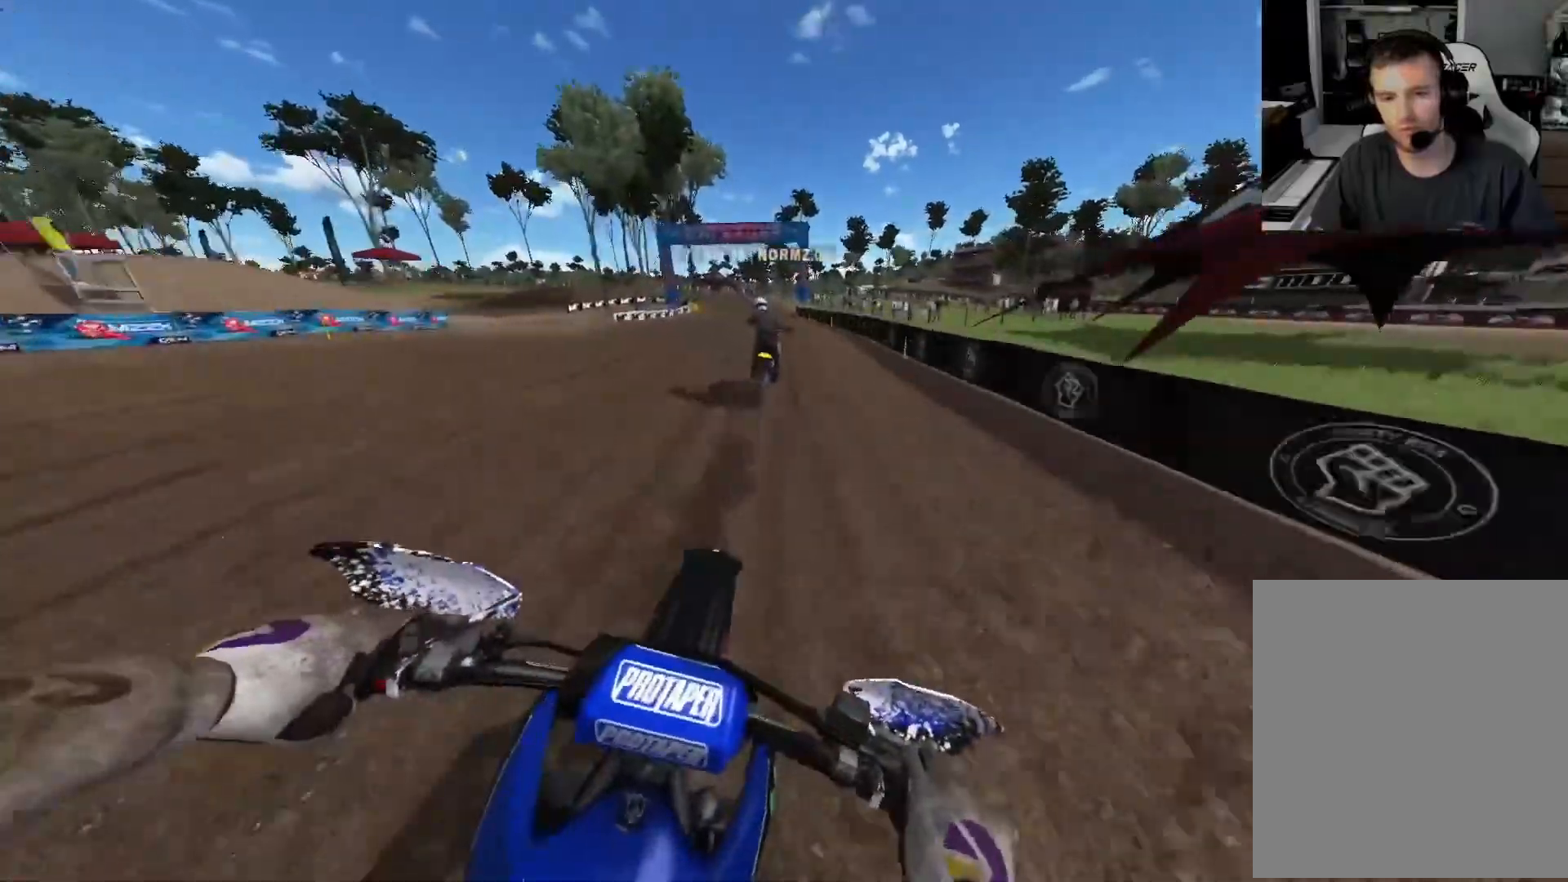
{"buttons": ["R2"], "left_stick": "center", "right_stick": "down", "events": []}
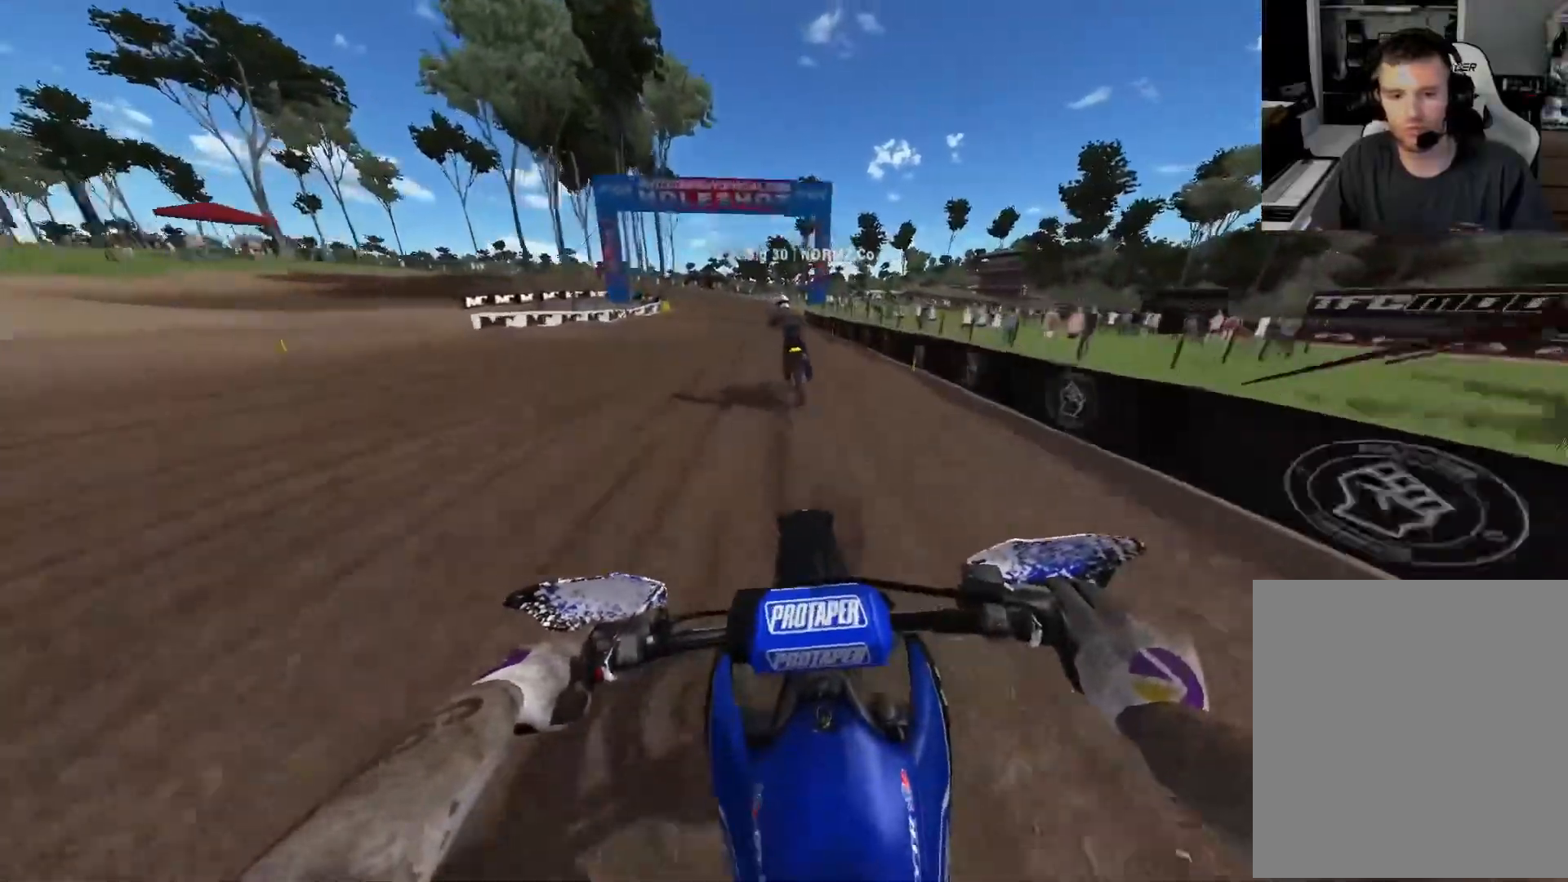
{"buttons": ["R2"], "left_stick": "left", "right_stick": "down", "events": [[500, "left_stick", "left"]]}
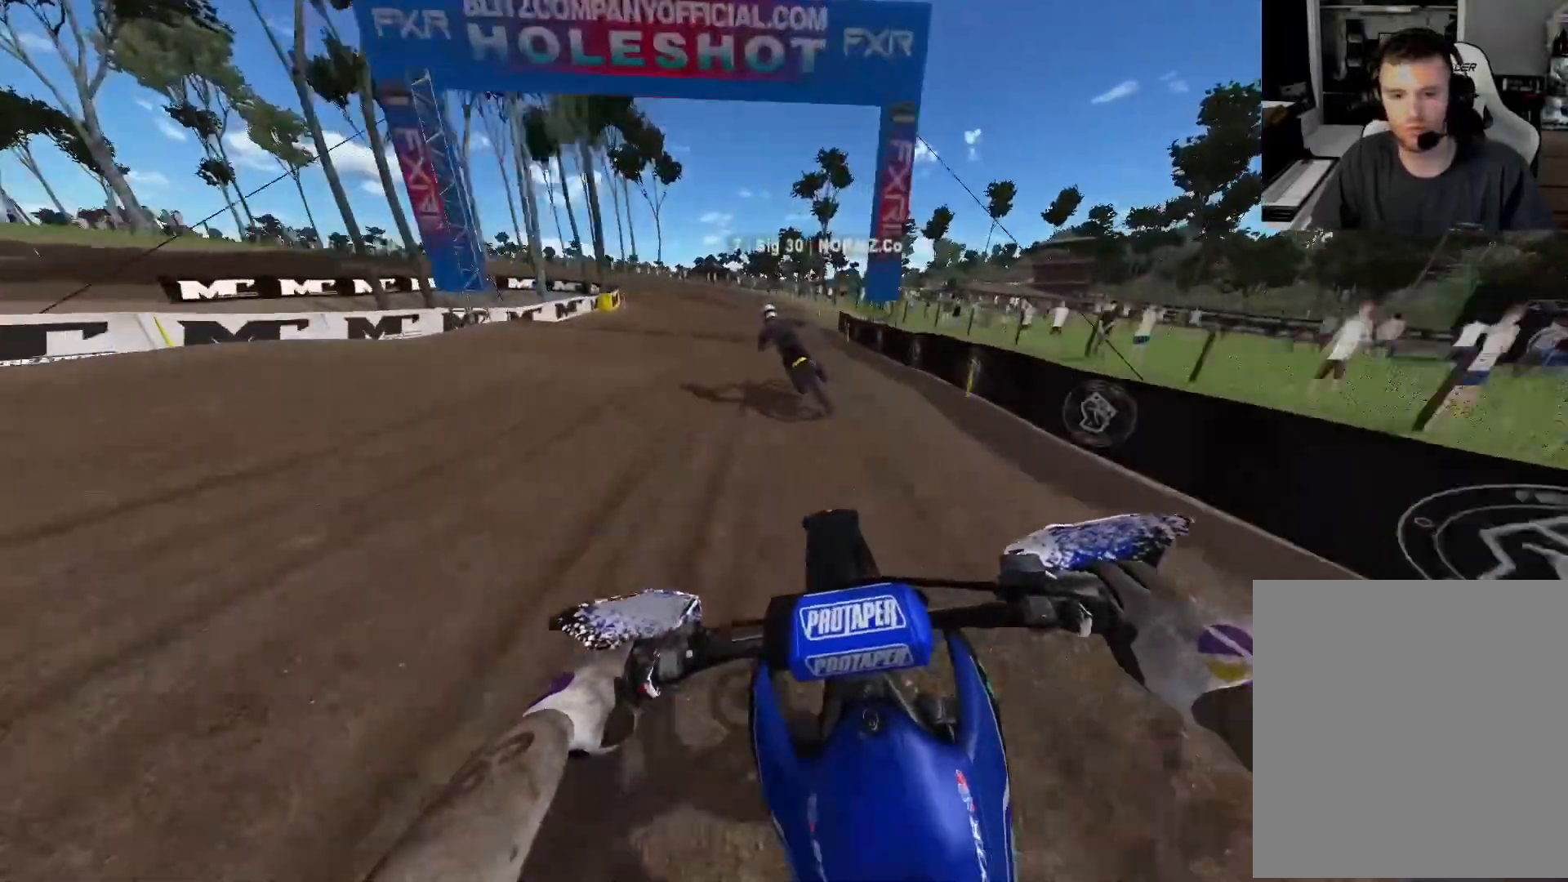
{"buttons": ["R3"], "left_stick": "up-left", "right_stick": "down", "events": [[167, "left_stick", "center"], [400, "R2", "up"], [417, "R3", "down"], [500, "left_stick", "up-left"]]}
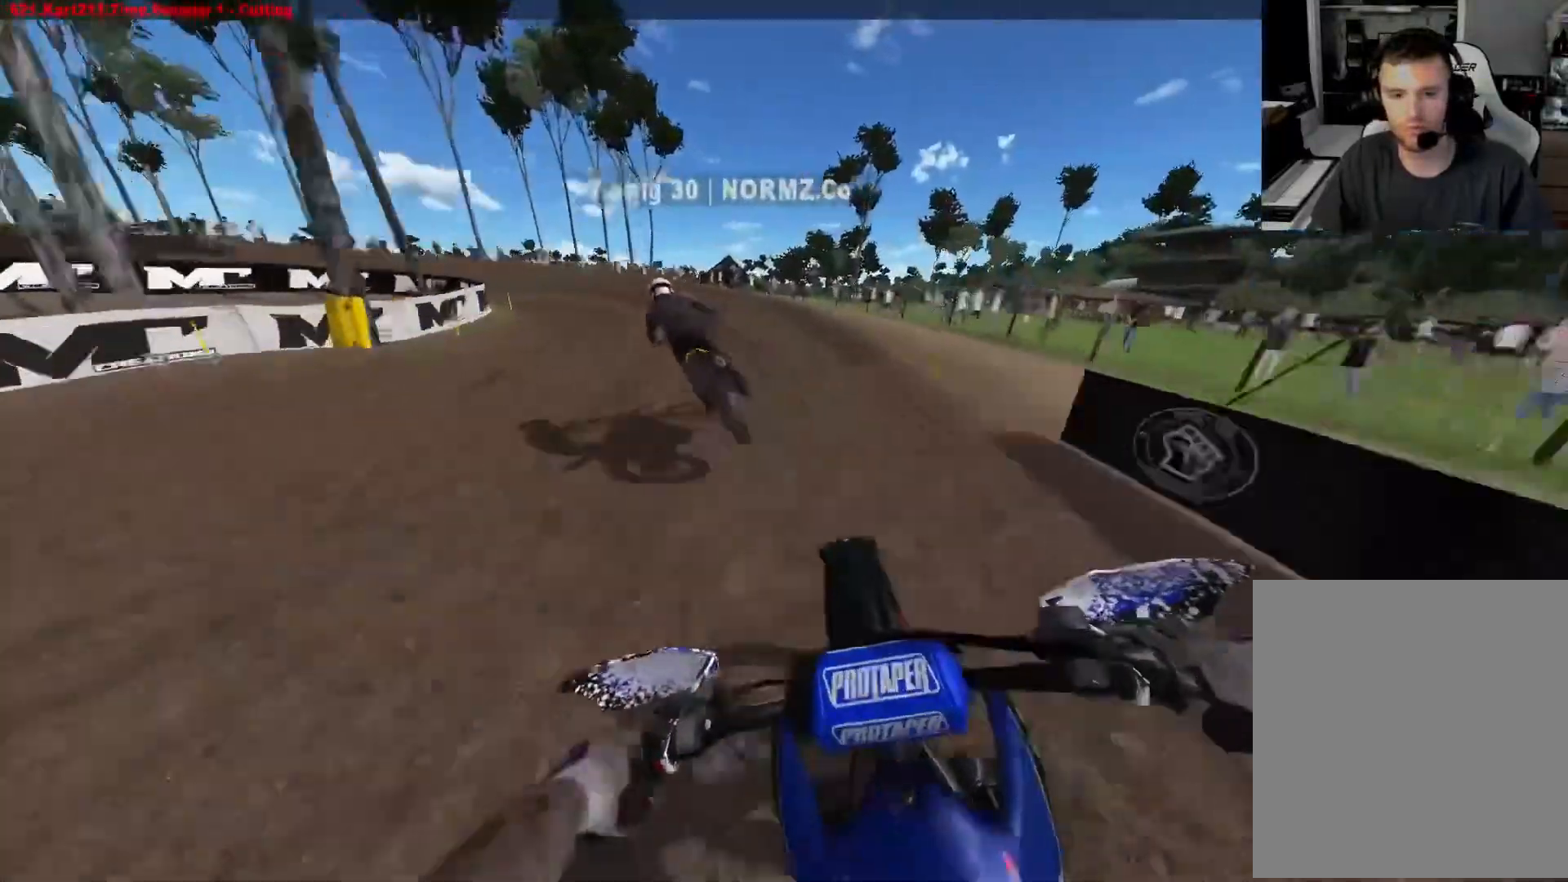
{"buttons": ["R2"], "left_stick": "up-left", "right_stick": "center", "events": [[17, "R3", "up"], [100, "right_stick", "center"], [167, "R2", "down"], [250, "R2", "up"], [483, "R2", "down"]]}
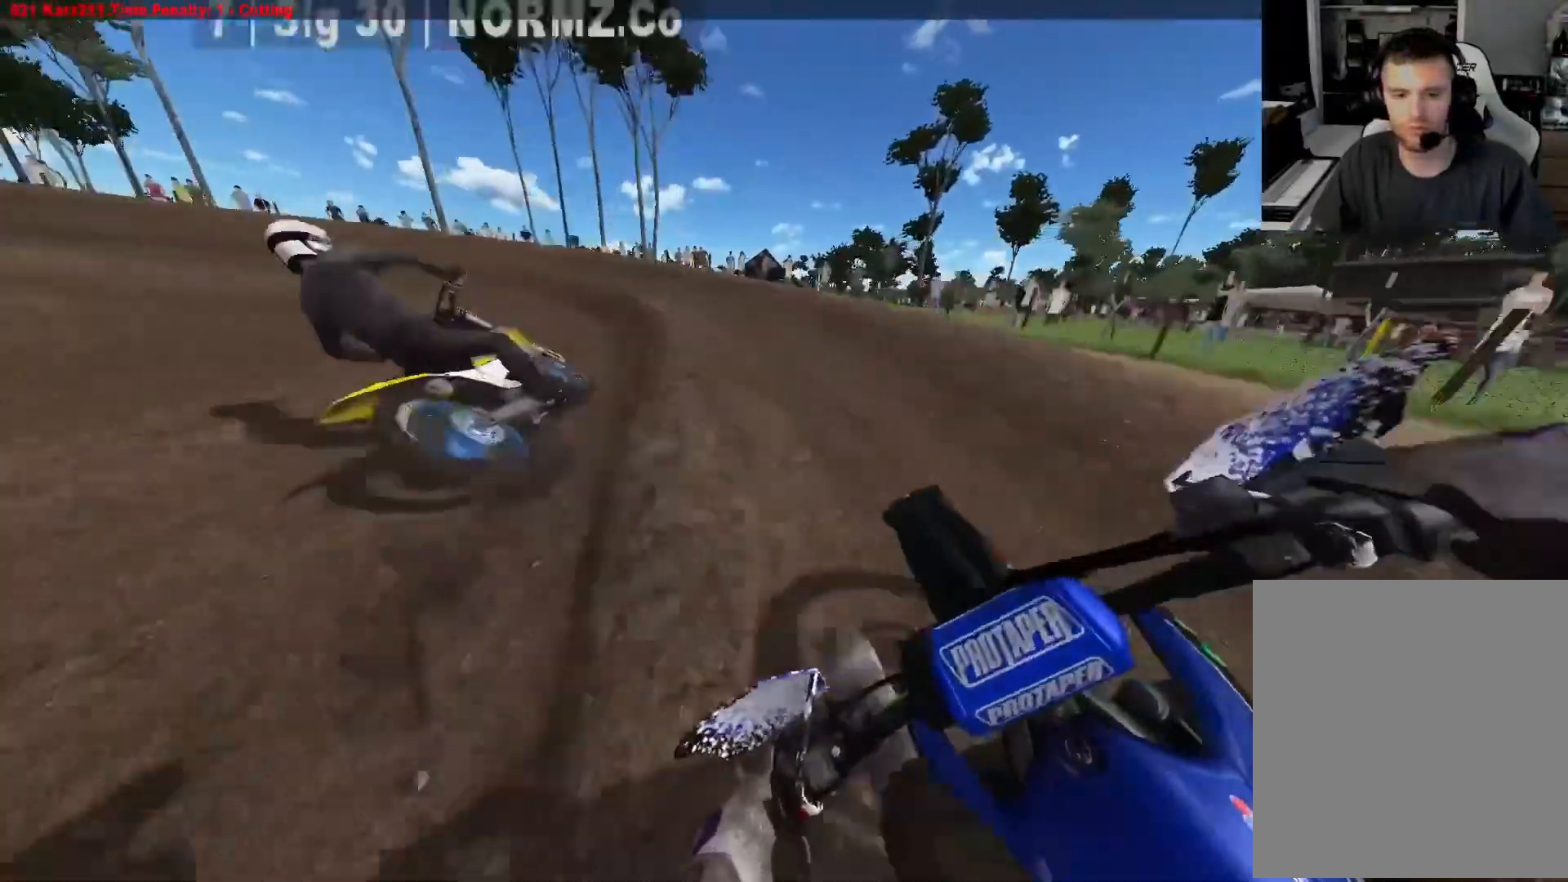
{"buttons": ["R2"], "left_stick": "up-left", "right_stick": "center", "events": []}